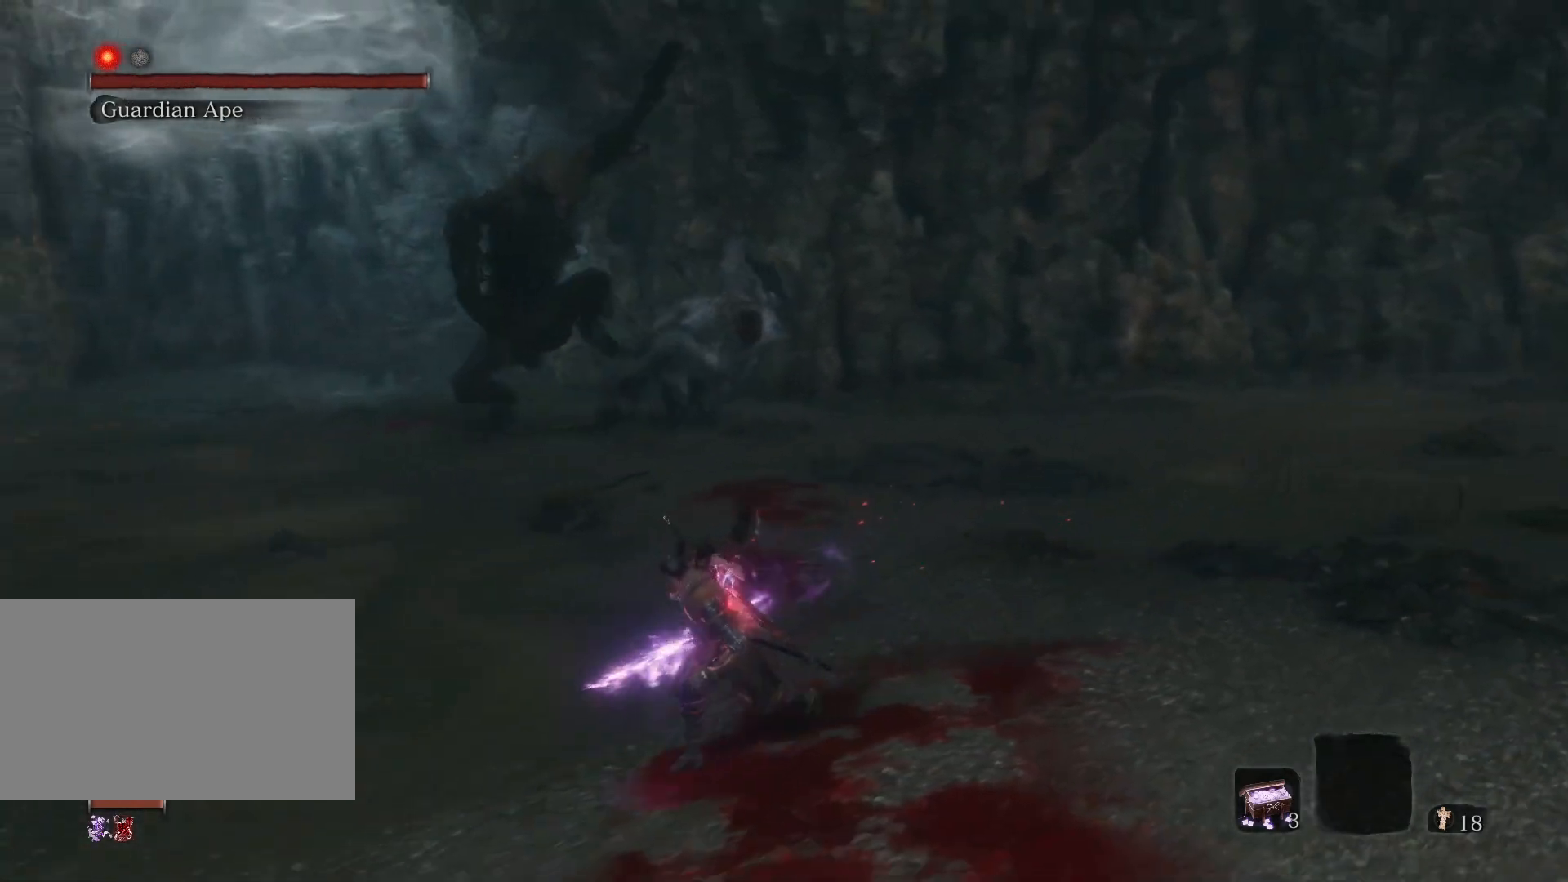
Gameplay with keyboard and mouse; each line is a JSON object with the keys and mouse buttons held at the frame after it. "events" lists presses ("down") and releases ("up") of "1", "2", "3", "4", "5", "a", "alt", "c", "caps_lock", "ctrl", "d", "e", "f", "g", "q", "r", "s", "shift", "space", "t", "tab", "v", "w", "x", "z", "mouse_left", "mouse_wheel" and "mouse_right" between this image and that frame as [ms after this image, input, new state], when the widget could be followed in between. "mouse_left", "mouse_wheel", "mouse_right" = the "left", "wheel", "right" buttons of the "mouse" list. No other keys are recorded. "wheel" means that the mouse wheel is clicked or scrolled. Not read: mouse_move.
{"keys": ["s"], "mouse": [], "events": [[467, "a", "up"]]}
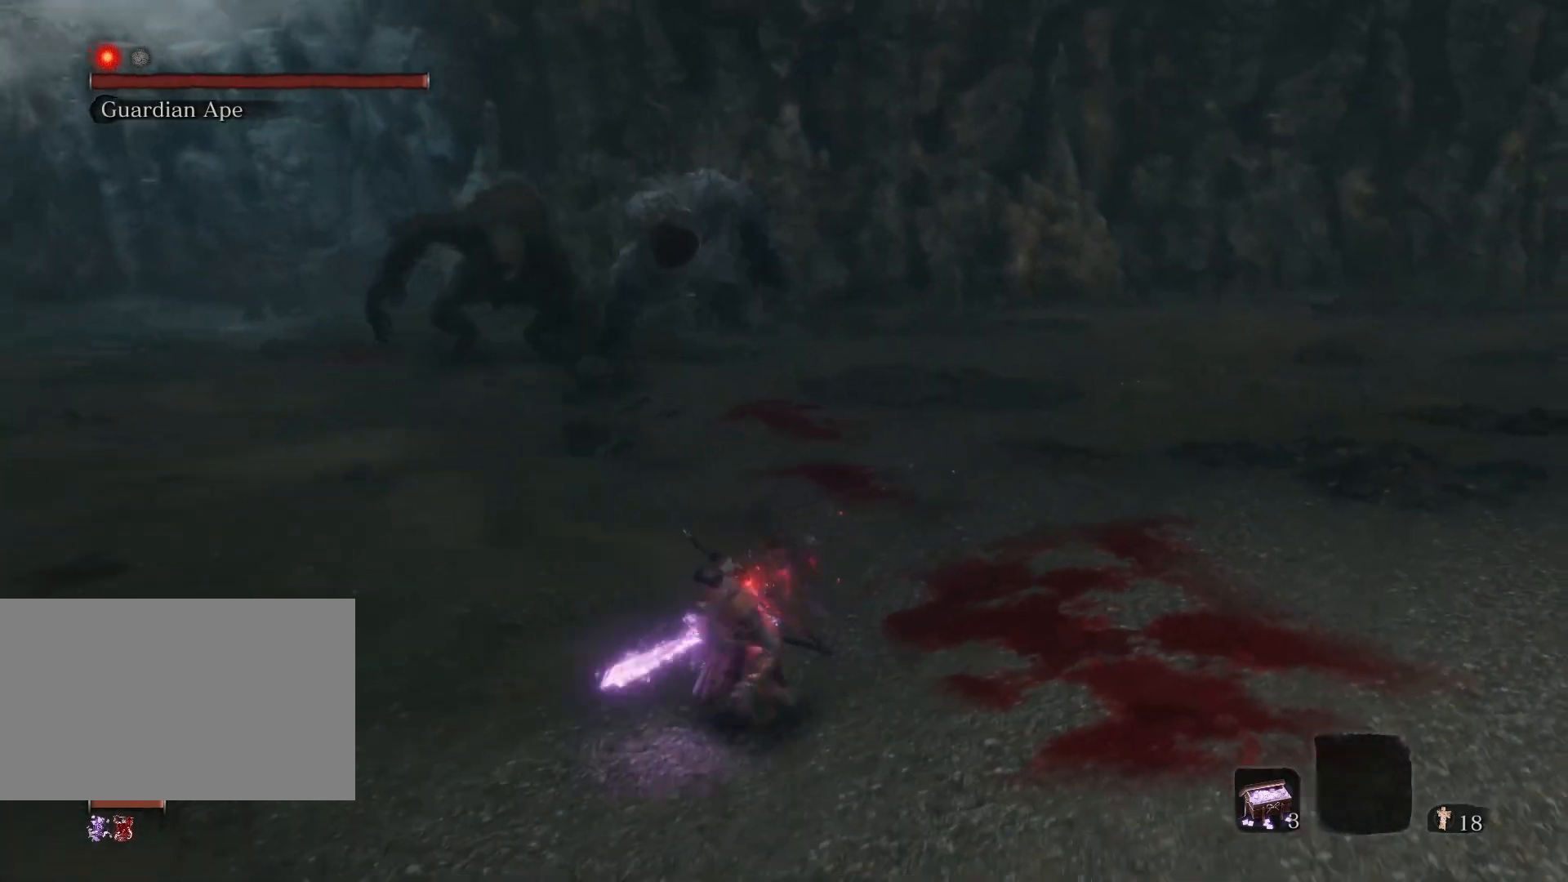
{"keys": ["s"], "mouse": [], "events": []}
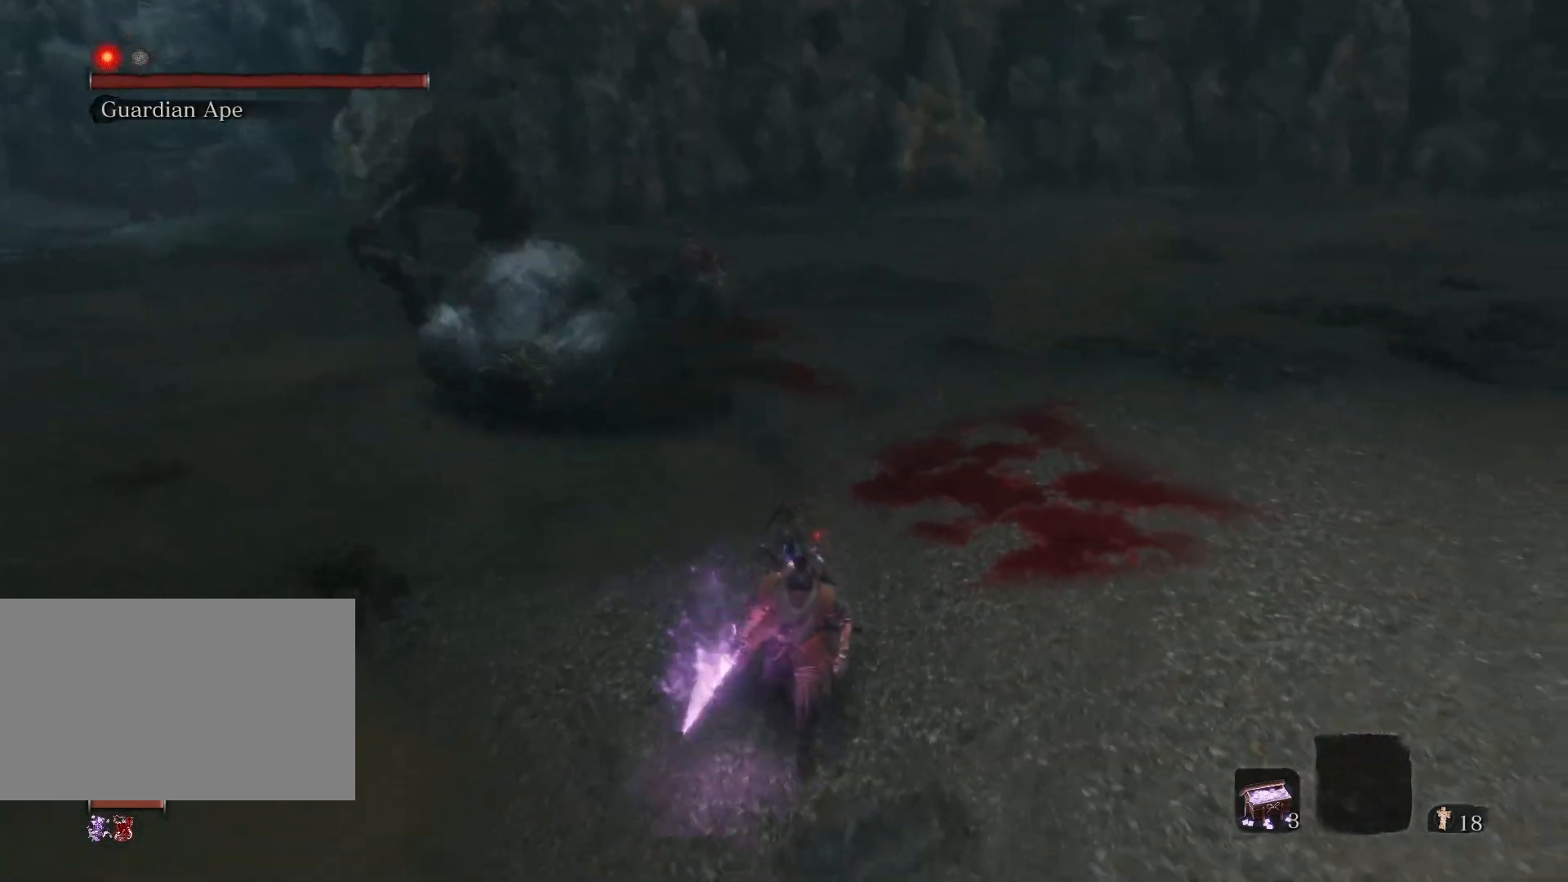
{"keys": ["a", "s"], "mouse": [], "events": [[450, "a", "down"]]}
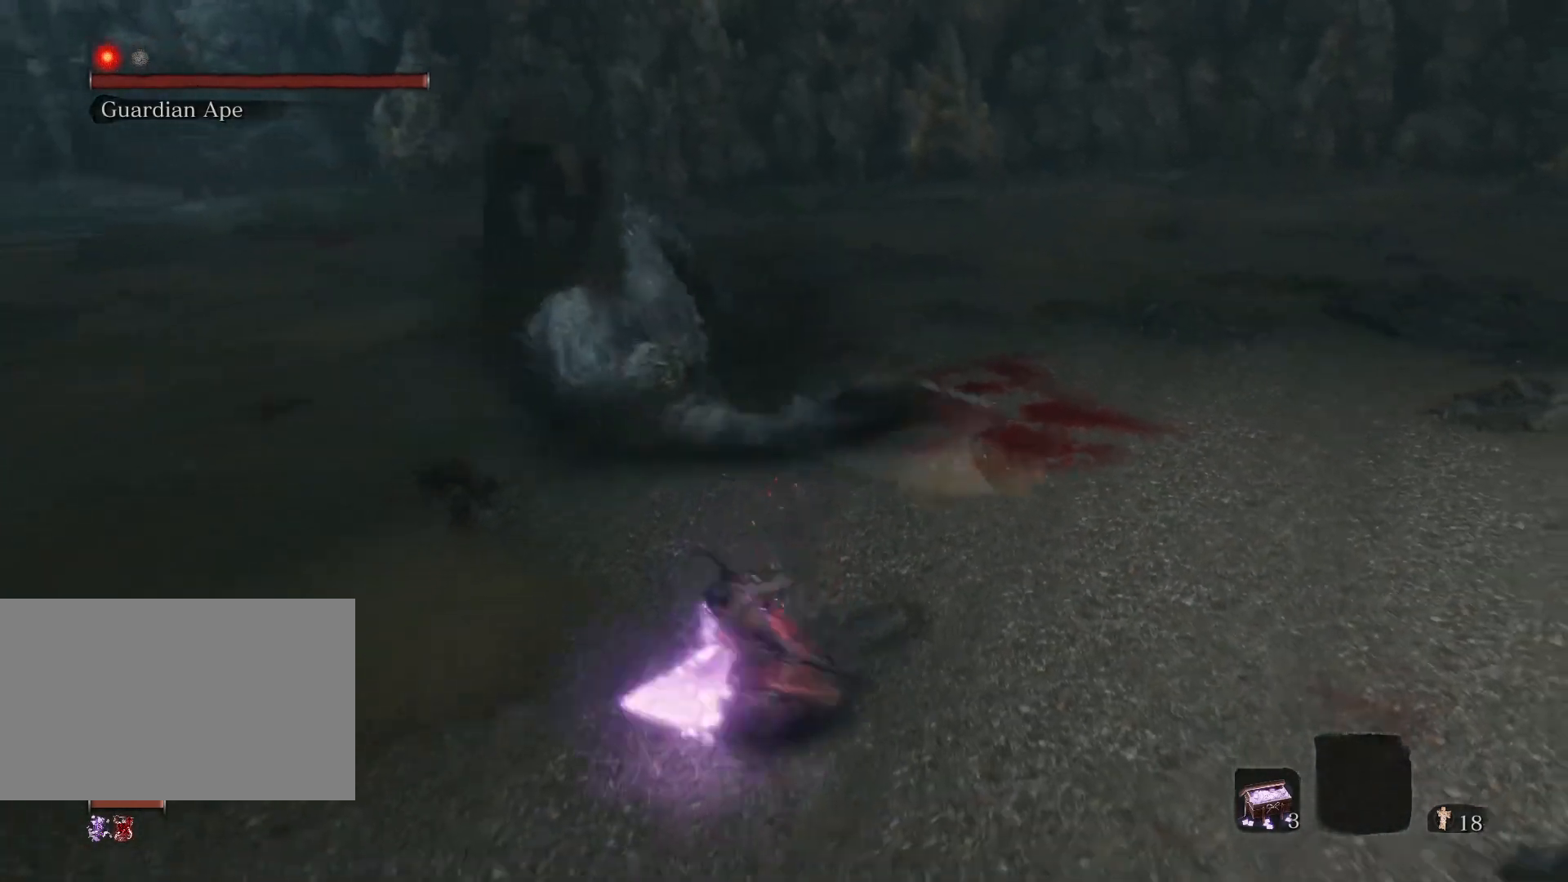
{"keys": ["a"], "mouse": [], "events": [[417, "s", "up"]]}
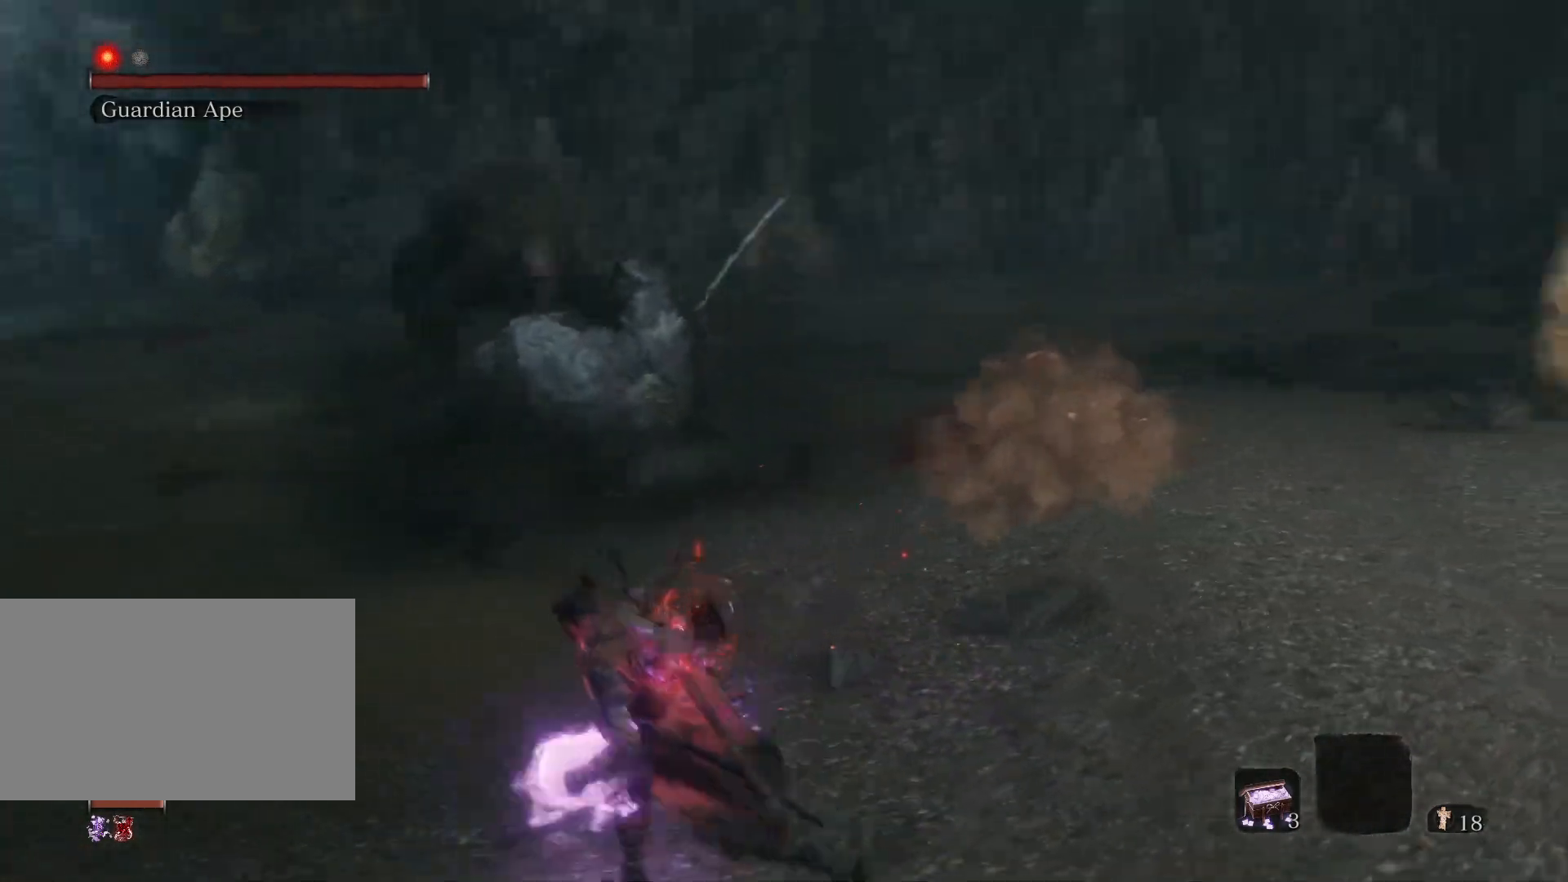
{"keys": ["a"], "mouse": [], "events": []}
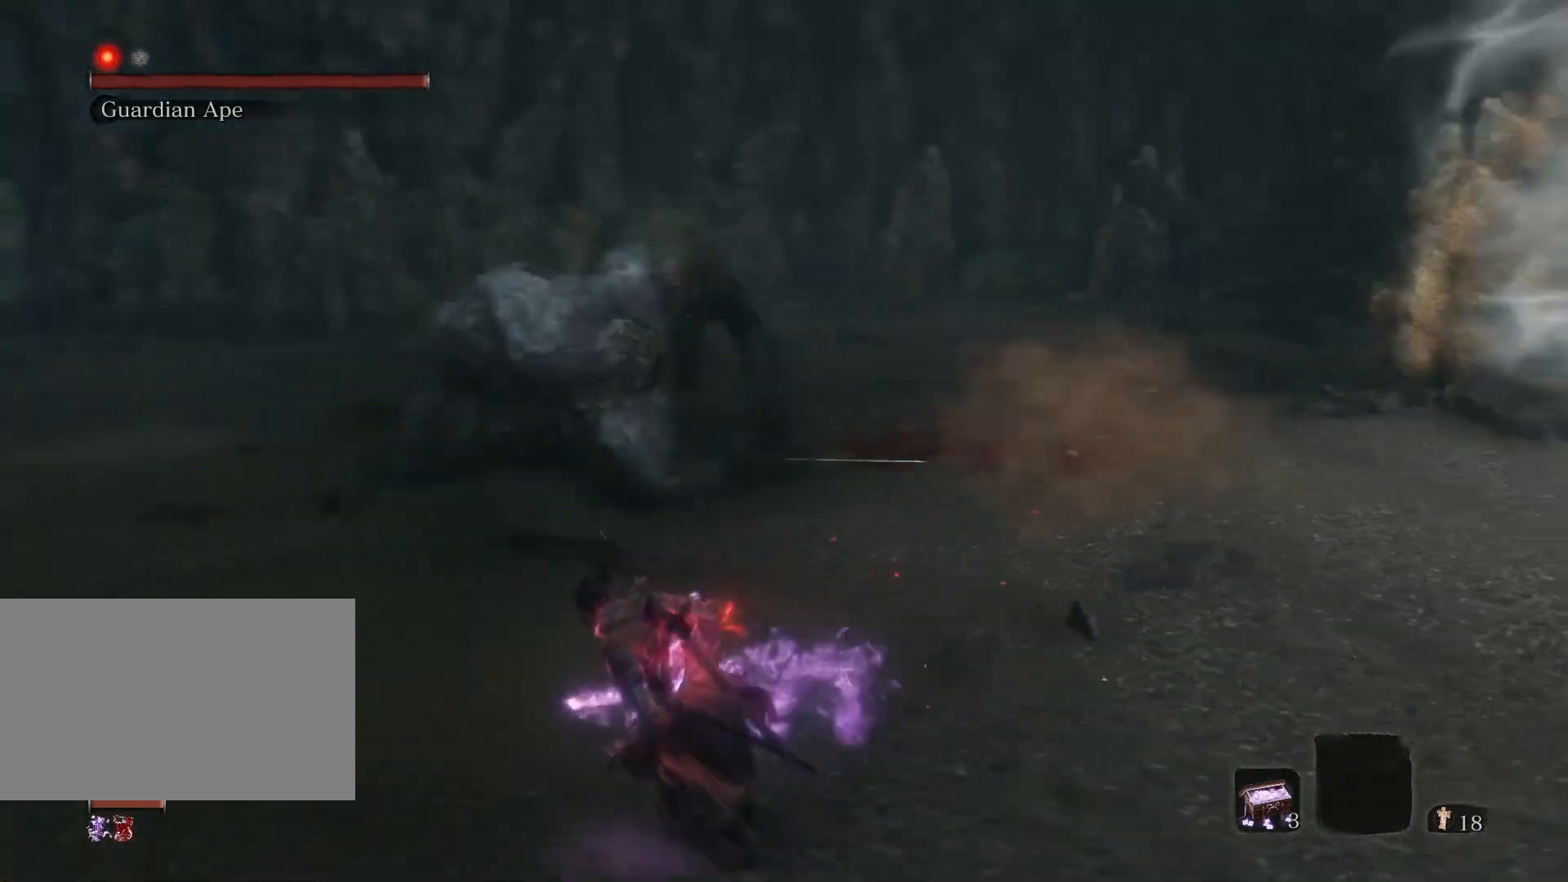
{"keys": ["a", "s"], "mouse": [], "events": [[117, "s", "down"], [317, "s", "up"], [483, "s", "down"]]}
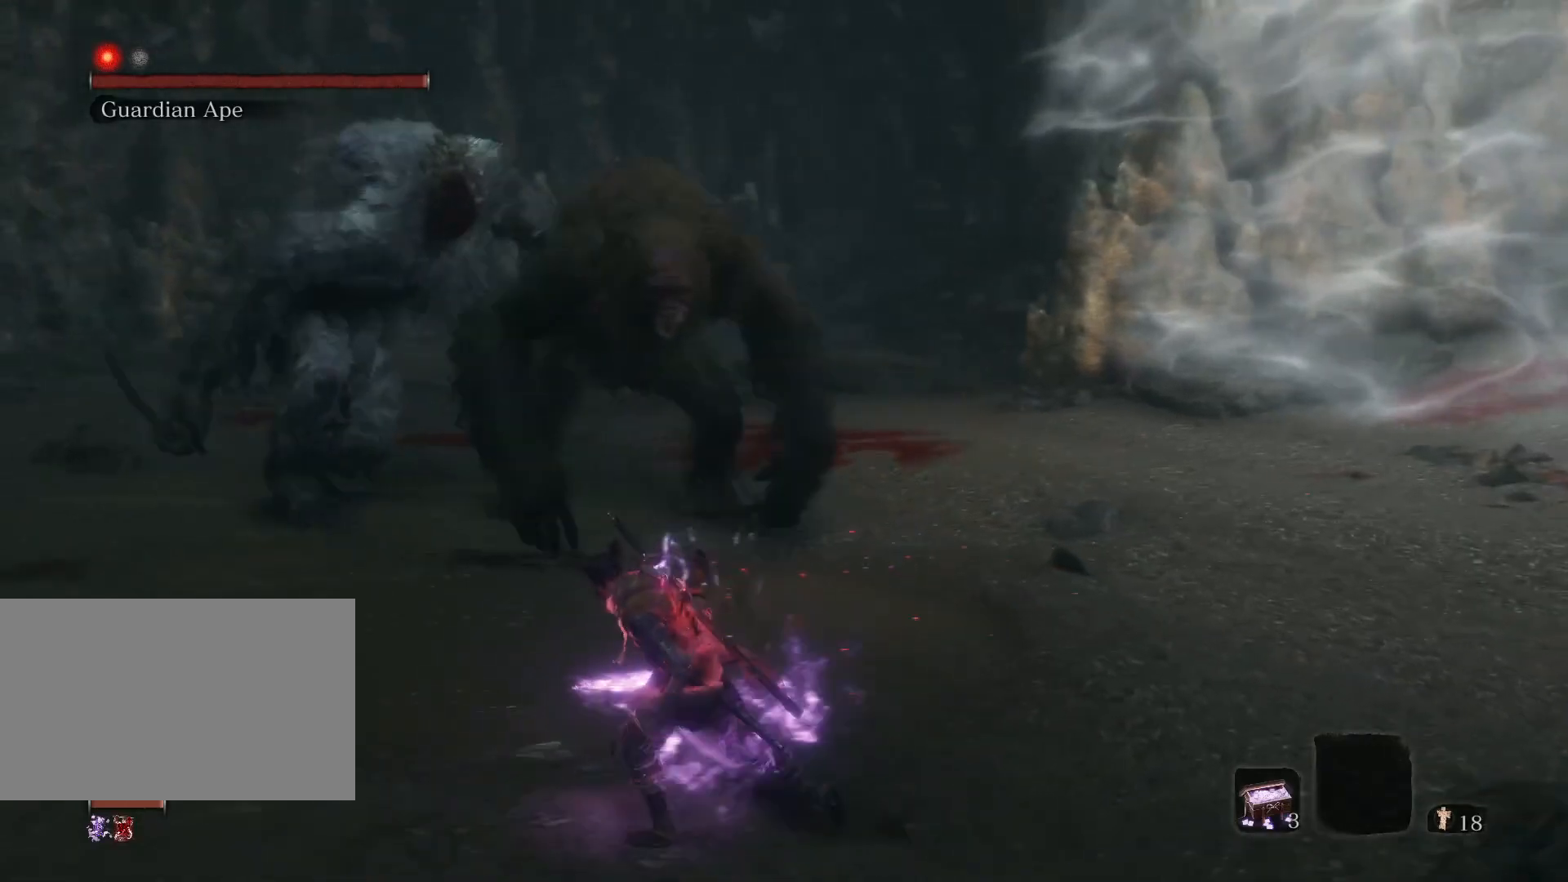
{"keys": ["a", "s"], "mouse": [], "events": []}
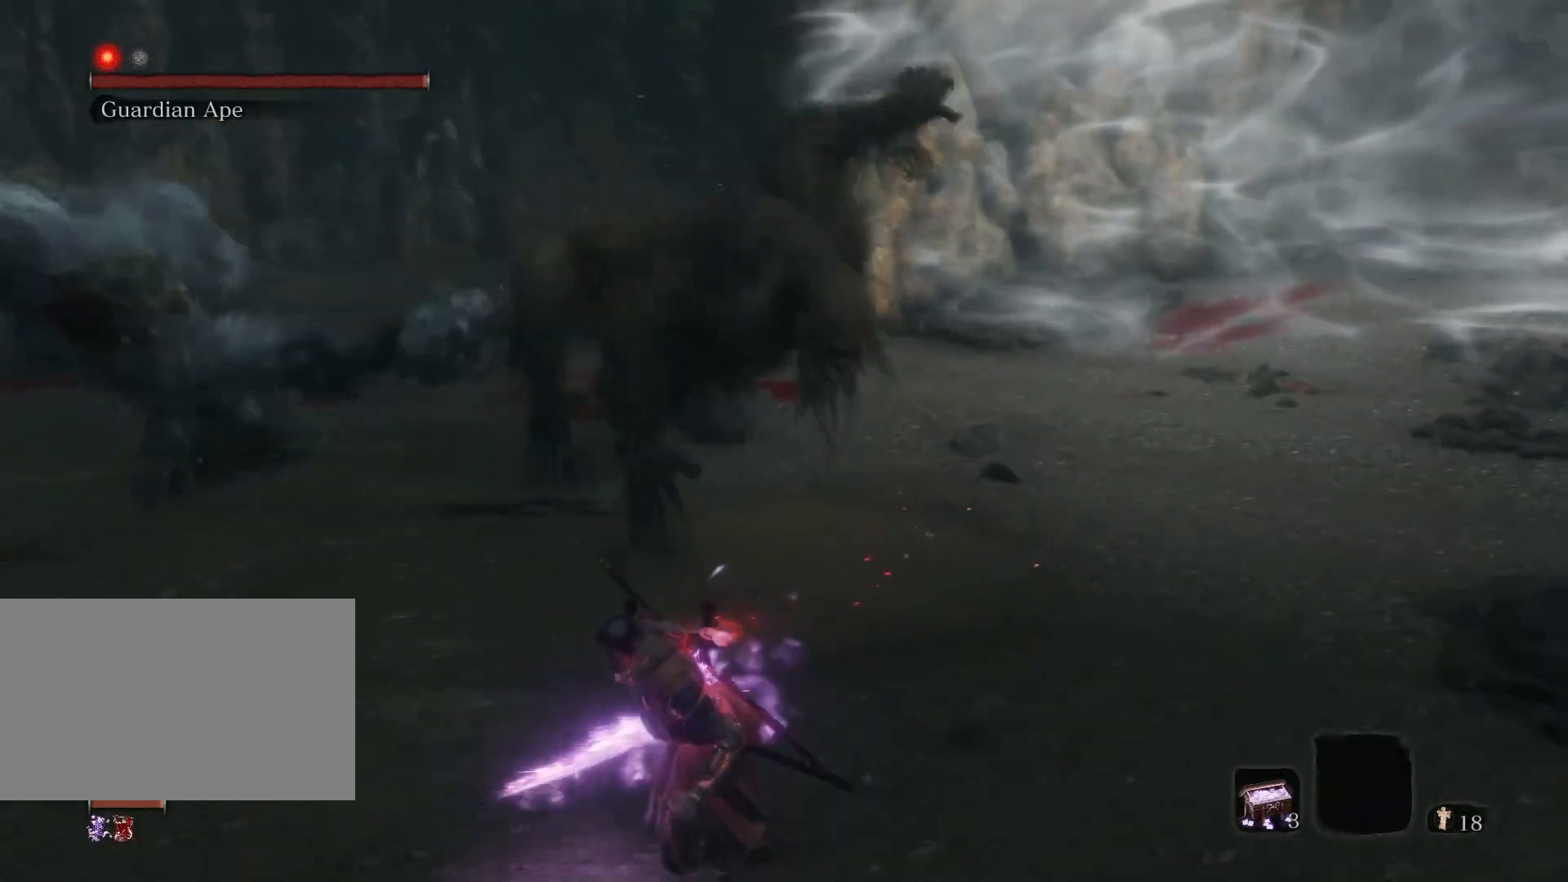
{"keys": ["s"], "mouse": [], "events": [[383, "a", "up"]]}
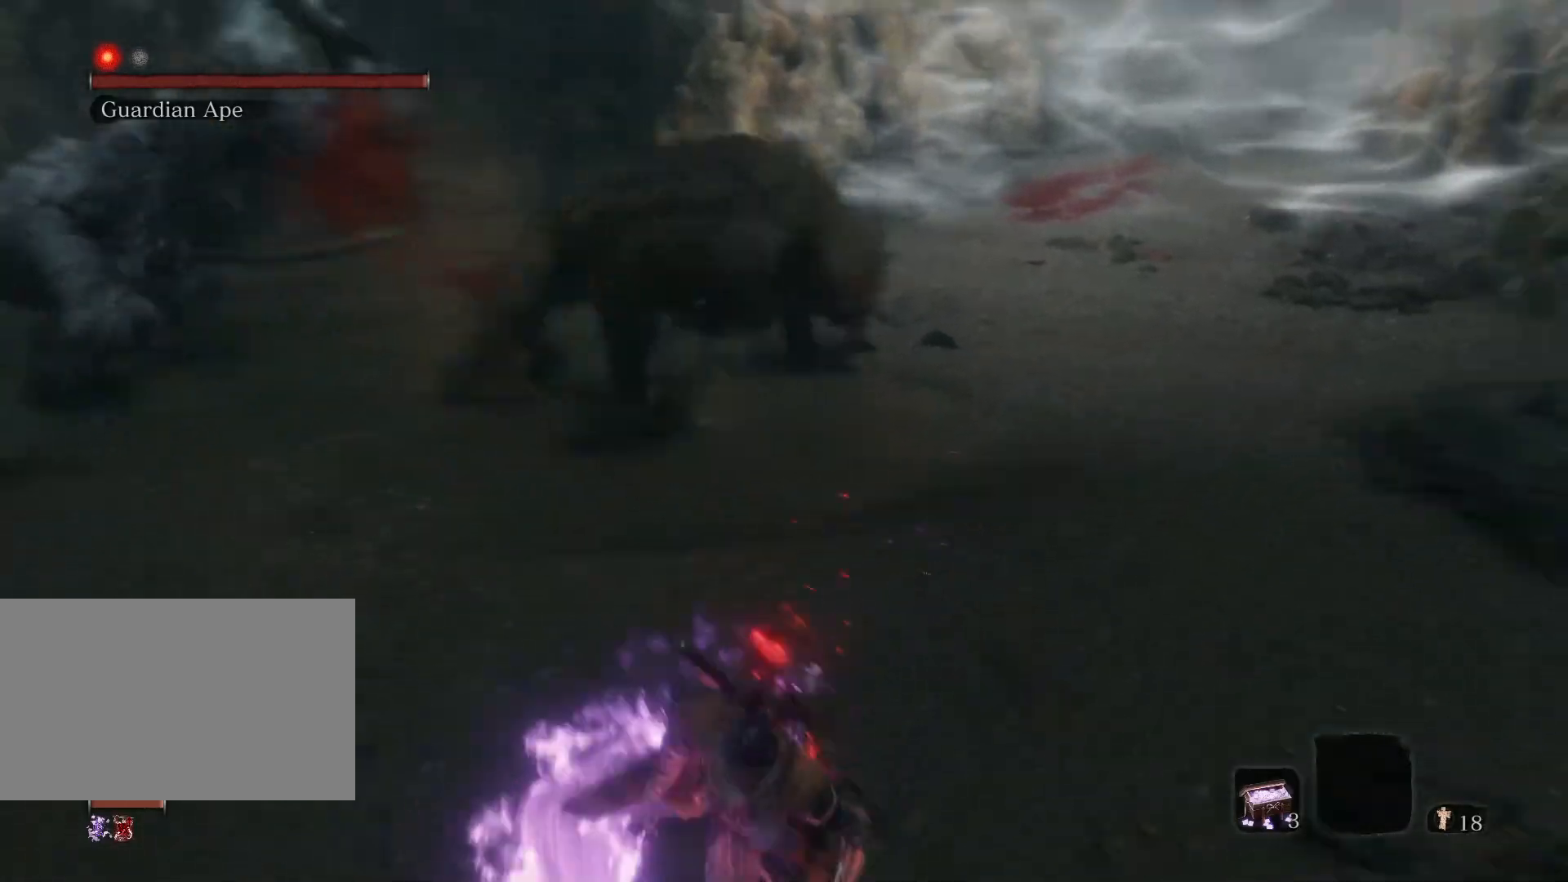
{"keys": ["a", "s"], "mouse": [], "events": [[83, "a", "down"]]}
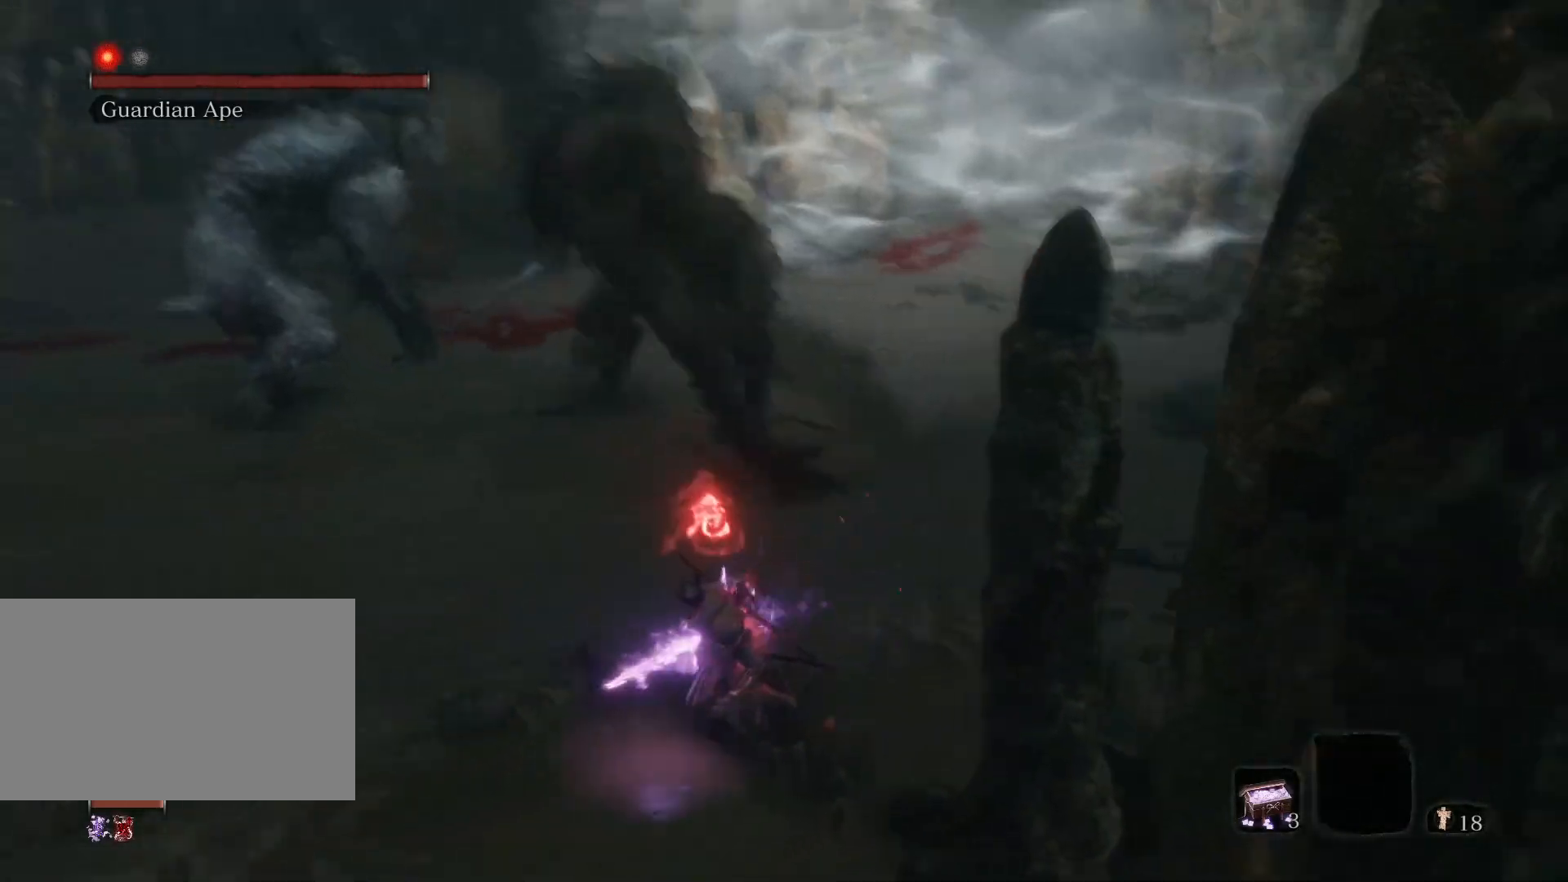
{"keys": ["d", "s"], "mouse": [], "events": [[183, "a", "up"], [467, "d", "down"]]}
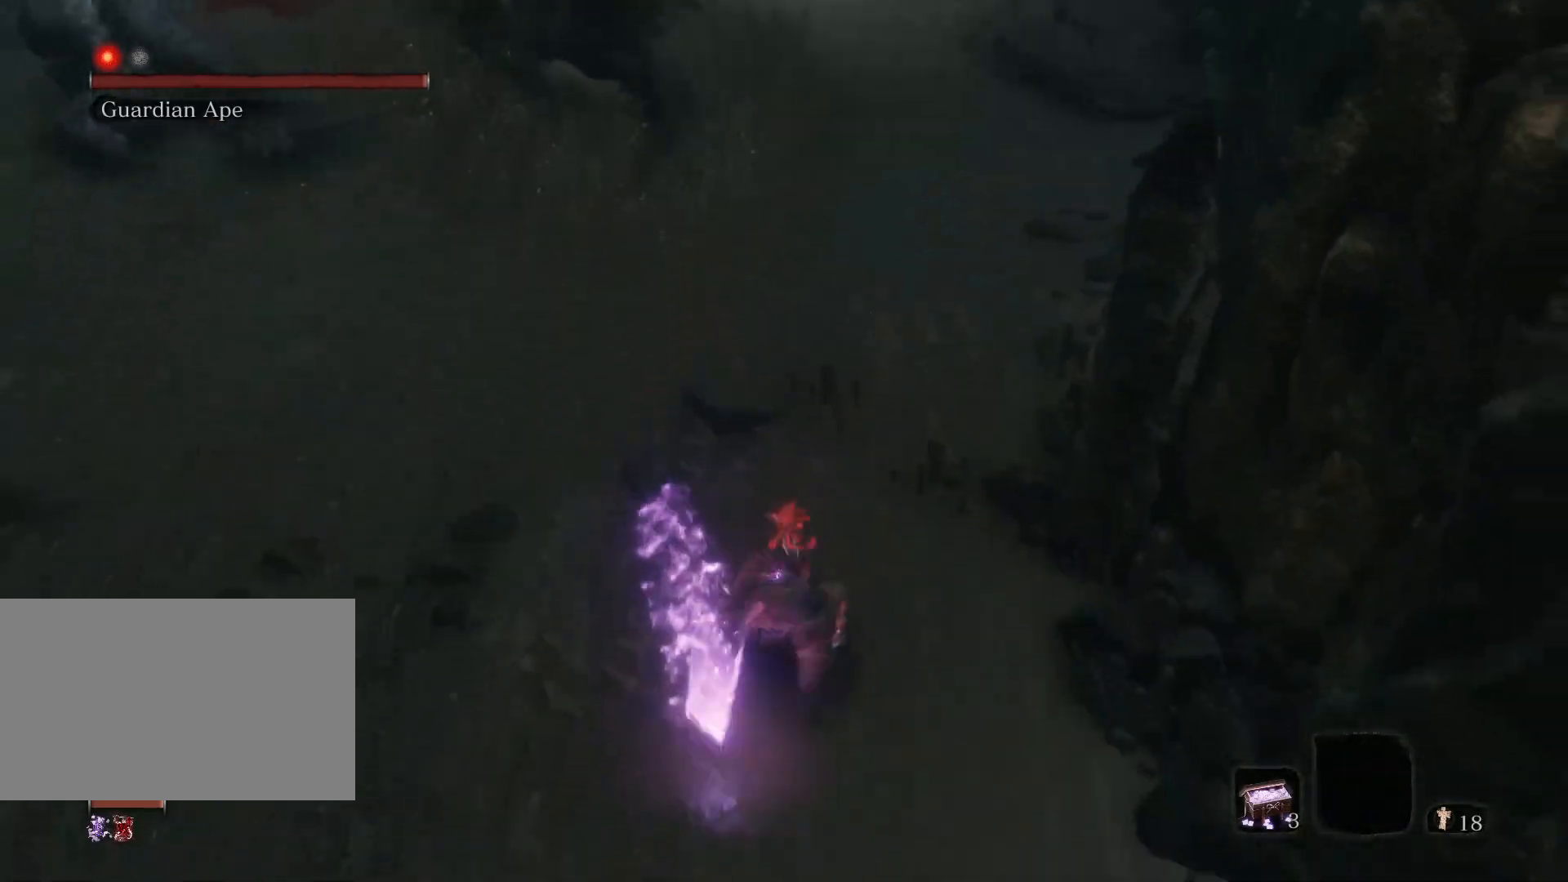
{"keys": ["s"], "mouse": [], "events": [[117, "d", "up"]]}
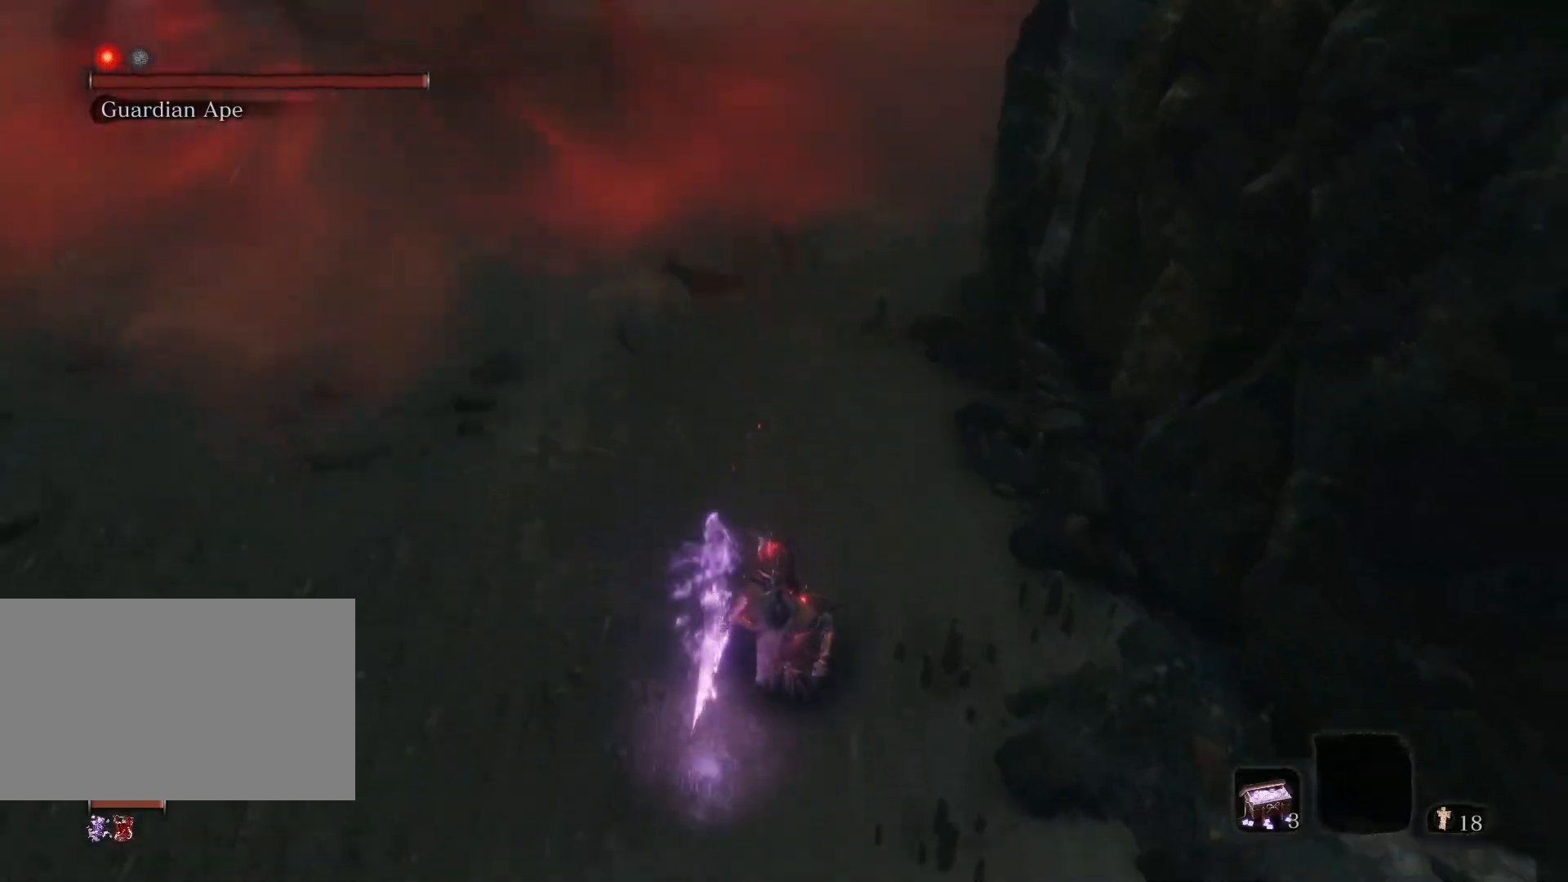
{"keys": ["a", "s"], "mouse": [], "events": [[450, "a", "down"]]}
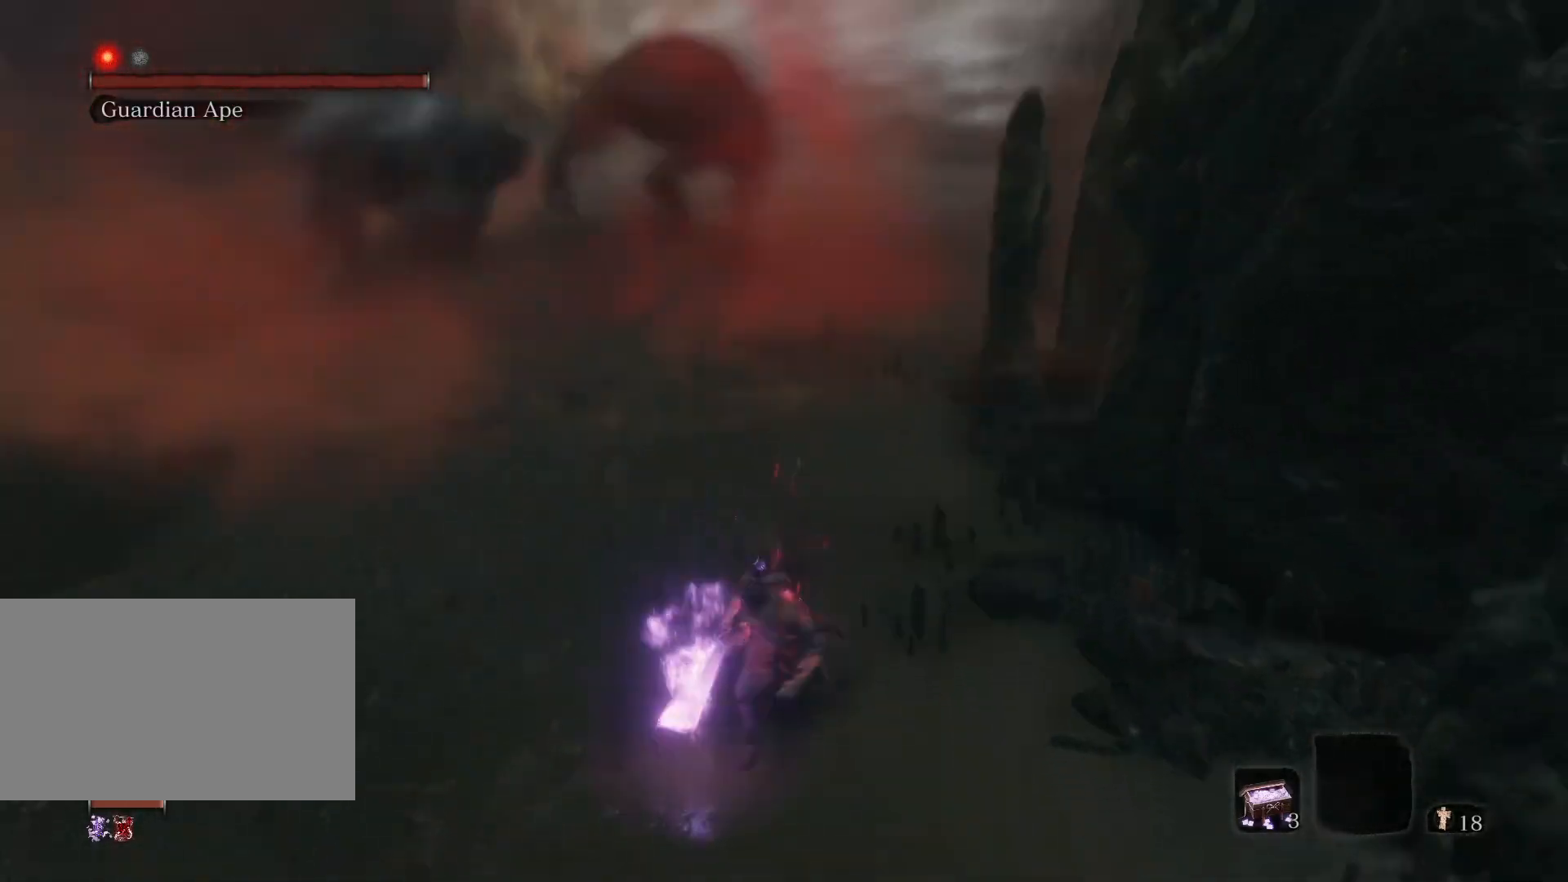
{"keys": ["s"], "mouse": [], "events": [[417, "a", "up"]]}
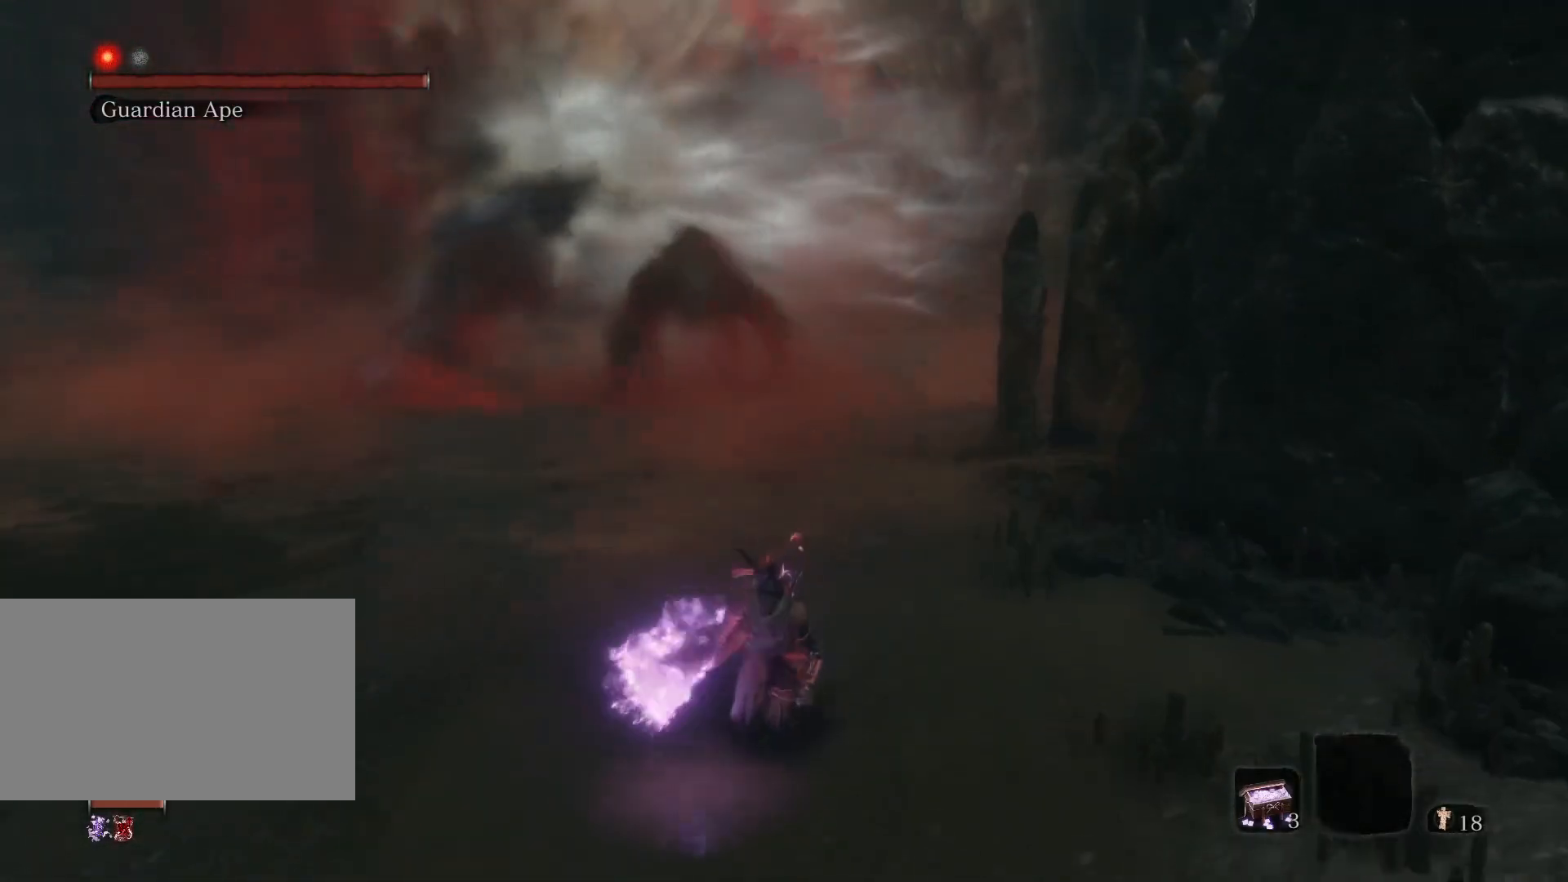
{"keys": ["a", "s"], "mouse": [], "events": [[433, "a", "down"]]}
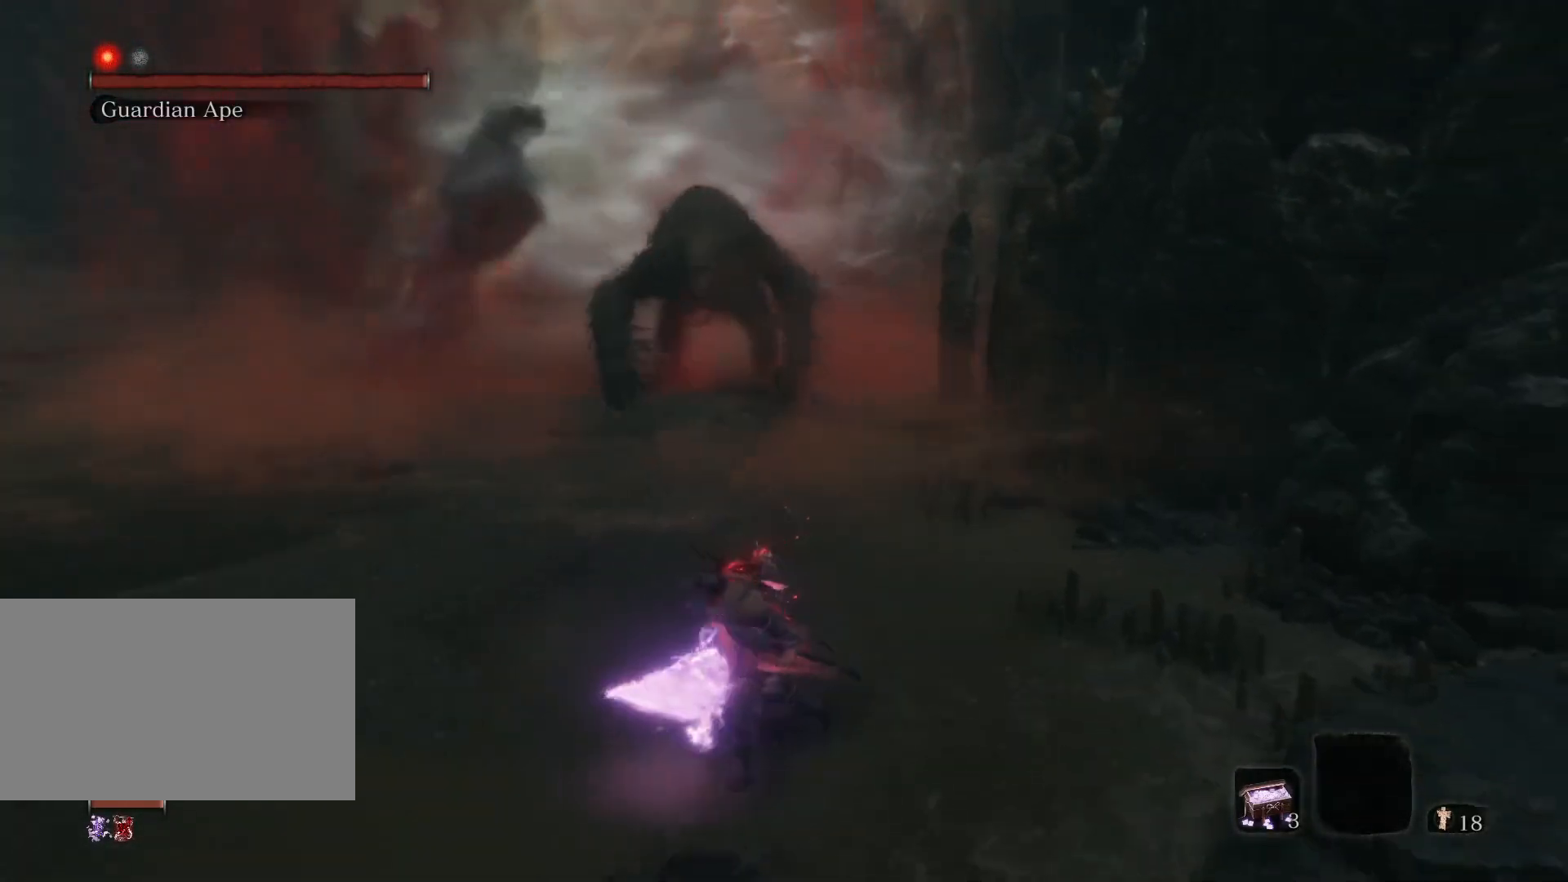
{"keys": ["a", "w"], "mouse": [], "events": [[117, "s", "up"], [400, "w", "down"]]}
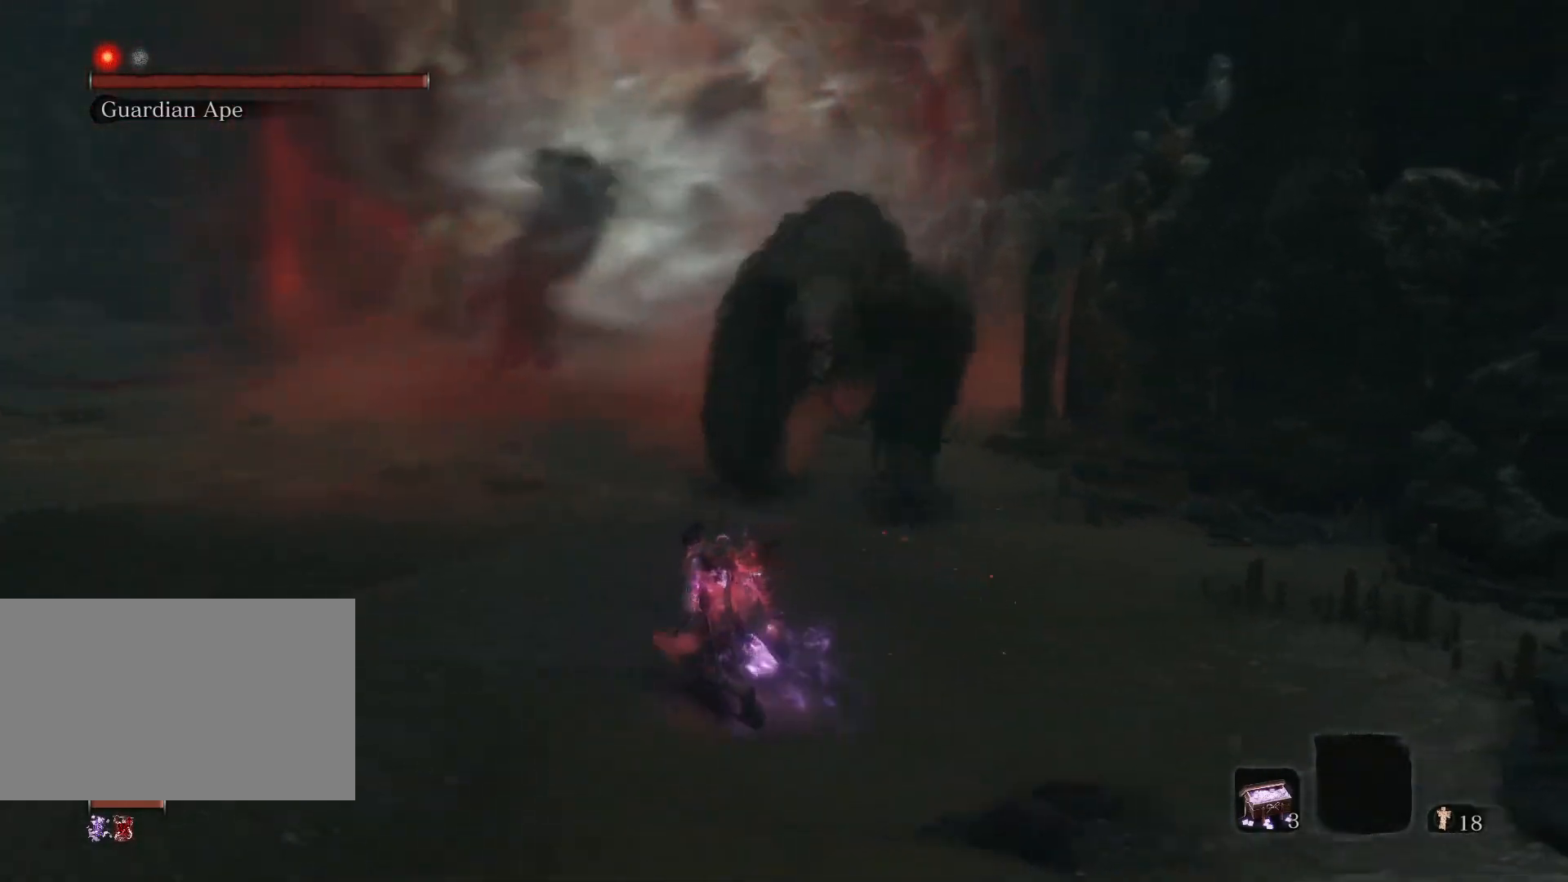
{"keys": ["a", "w"], "mouse": [], "events": []}
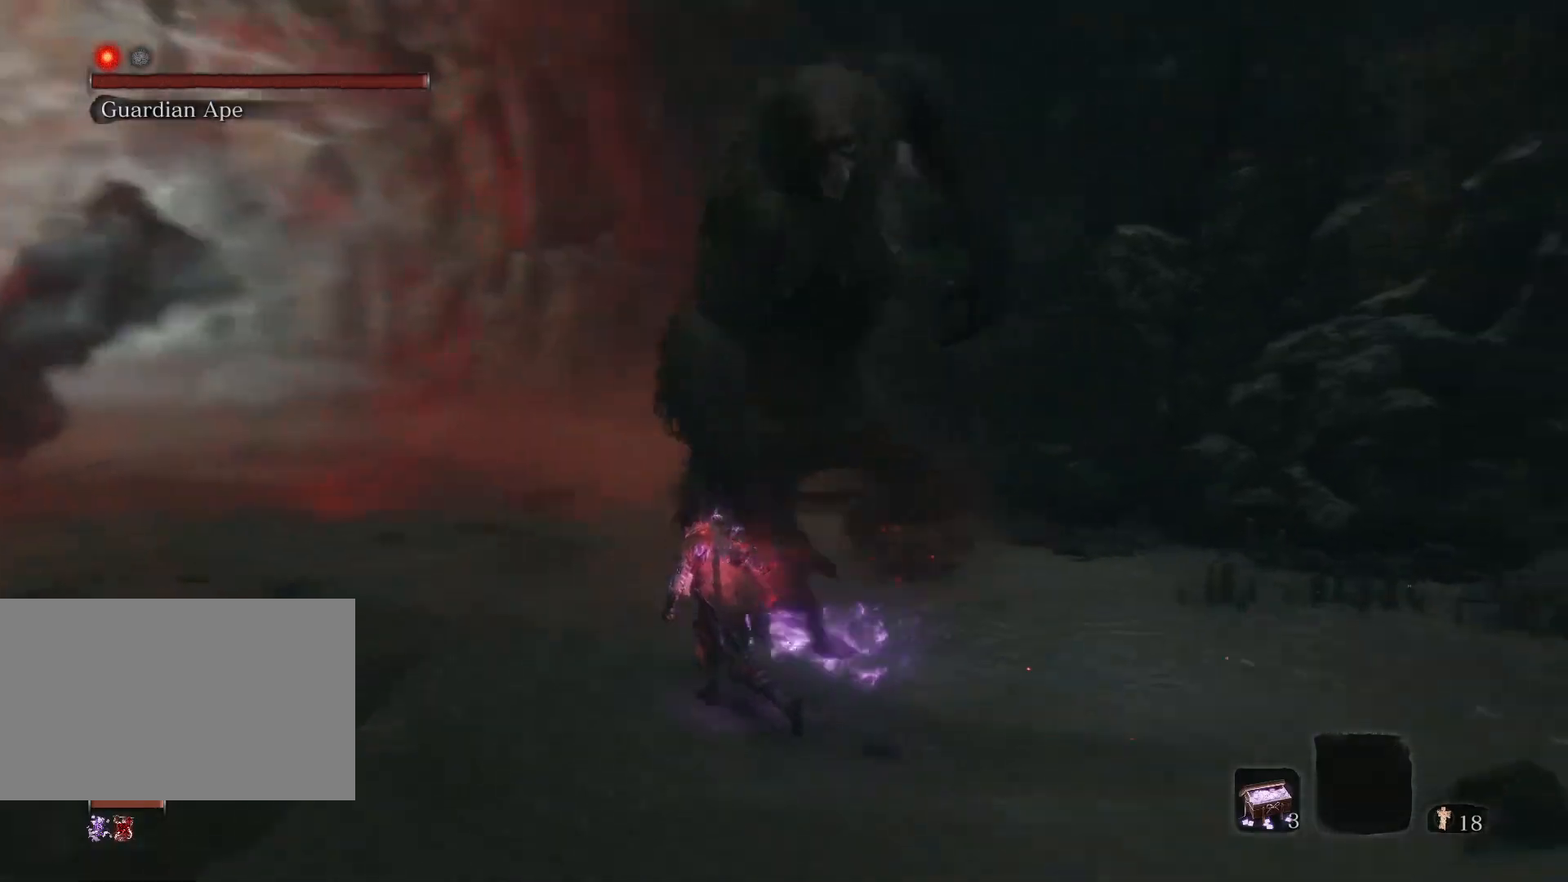
{"keys": ["a", "w"], "mouse": [], "events": []}
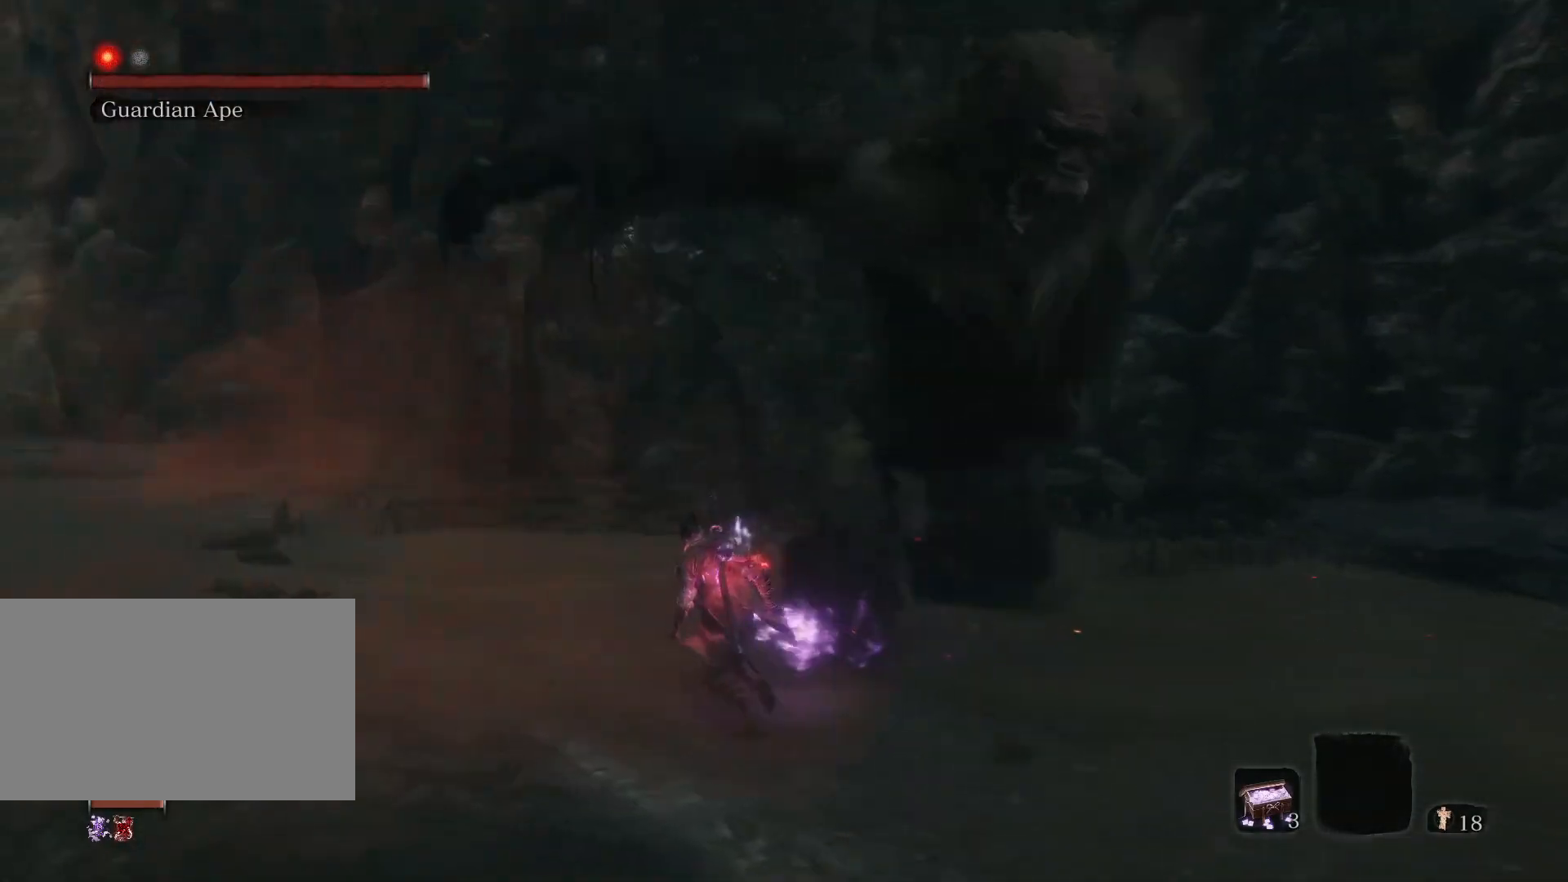
{"keys": ["a", "w"], "mouse": [], "events": []}
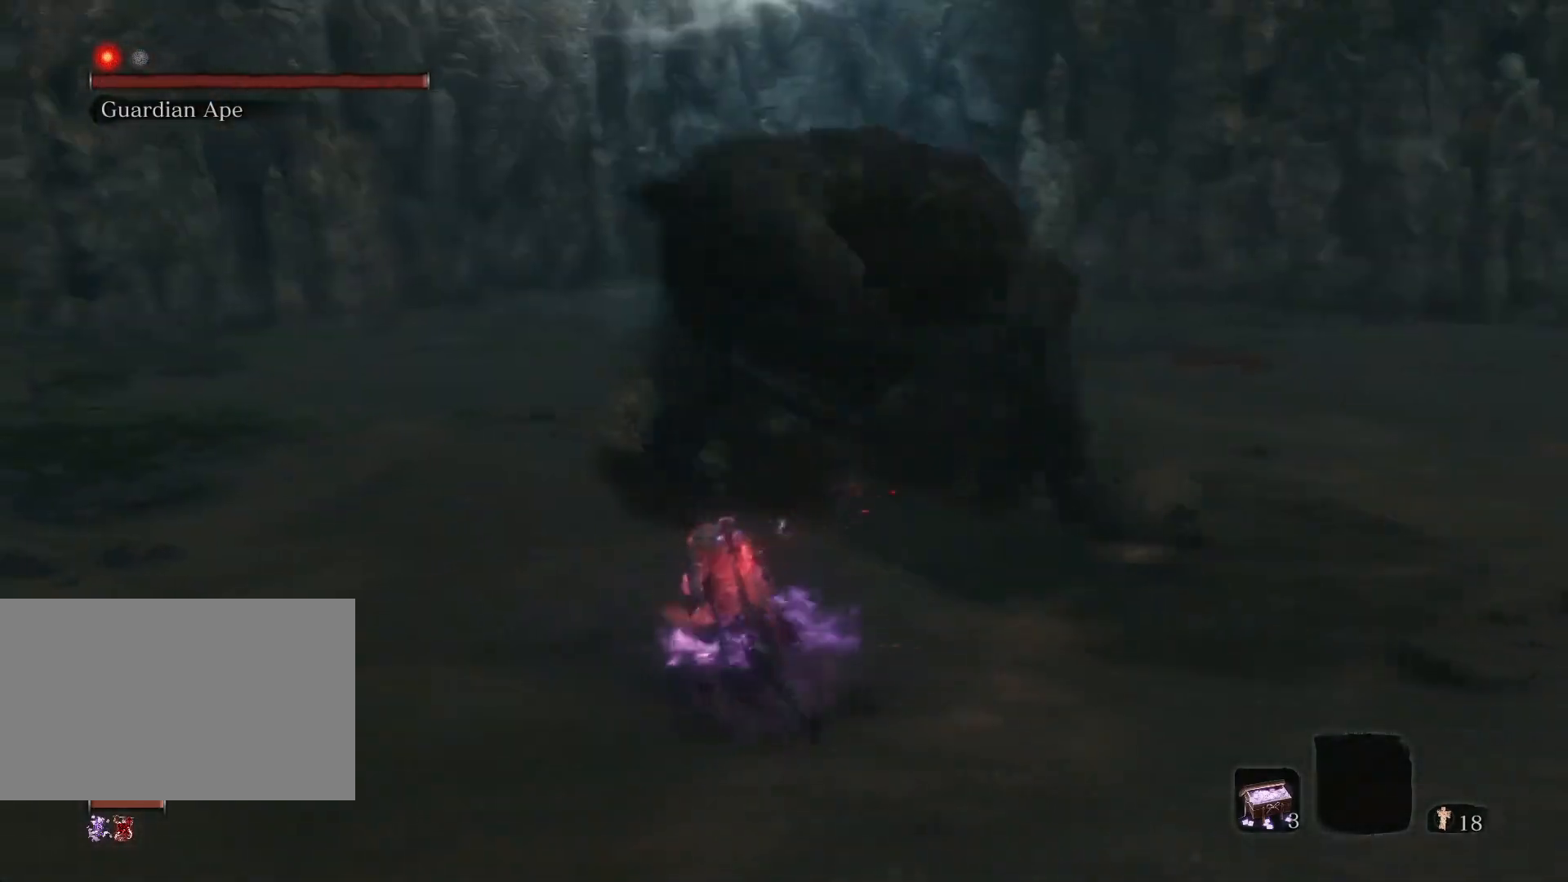
{"keys": ["w"], "mouse": [], "events": [[267, "a", "up"]]}
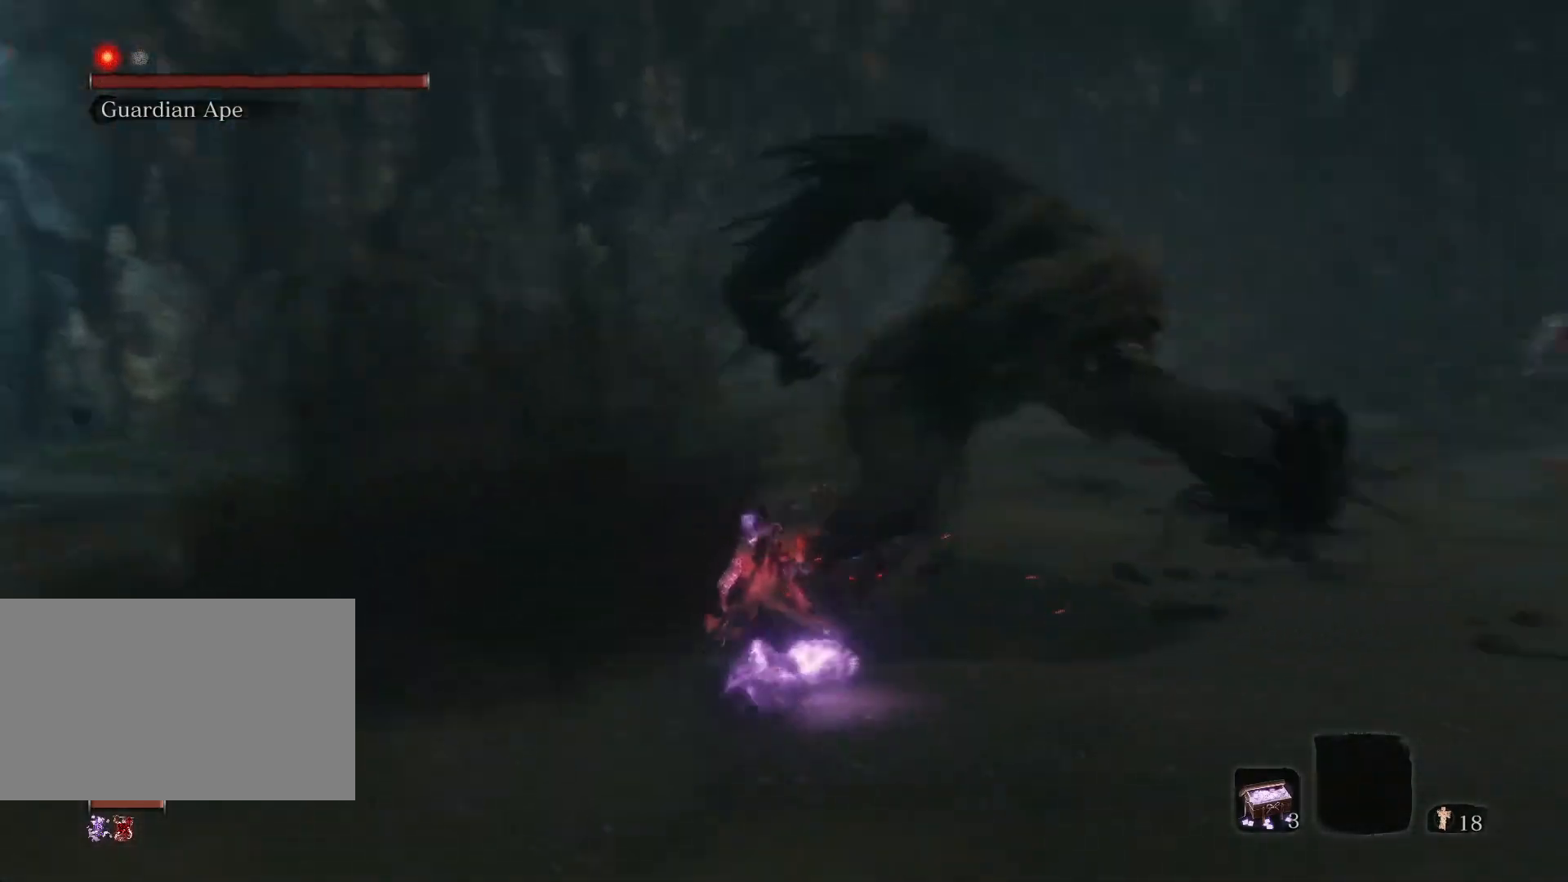
{"keys": ["w"], "mouse": ["left"], "events": [[117, "mouse_left", "down"]]}
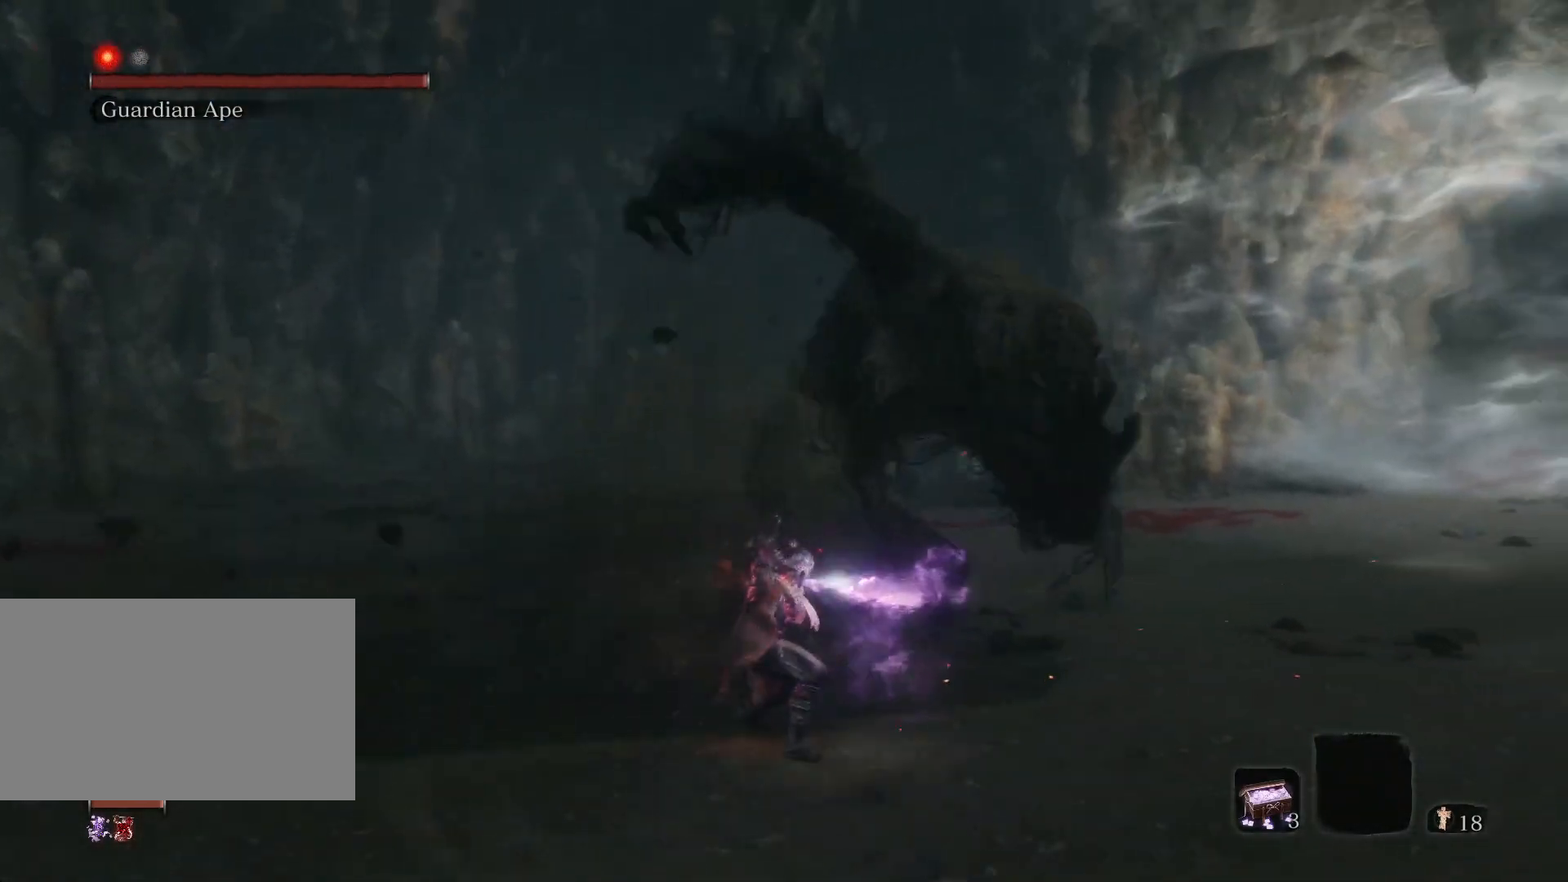
{"keys": [], "mouse": ["left"], "events": [[500, "w", "up"]]}
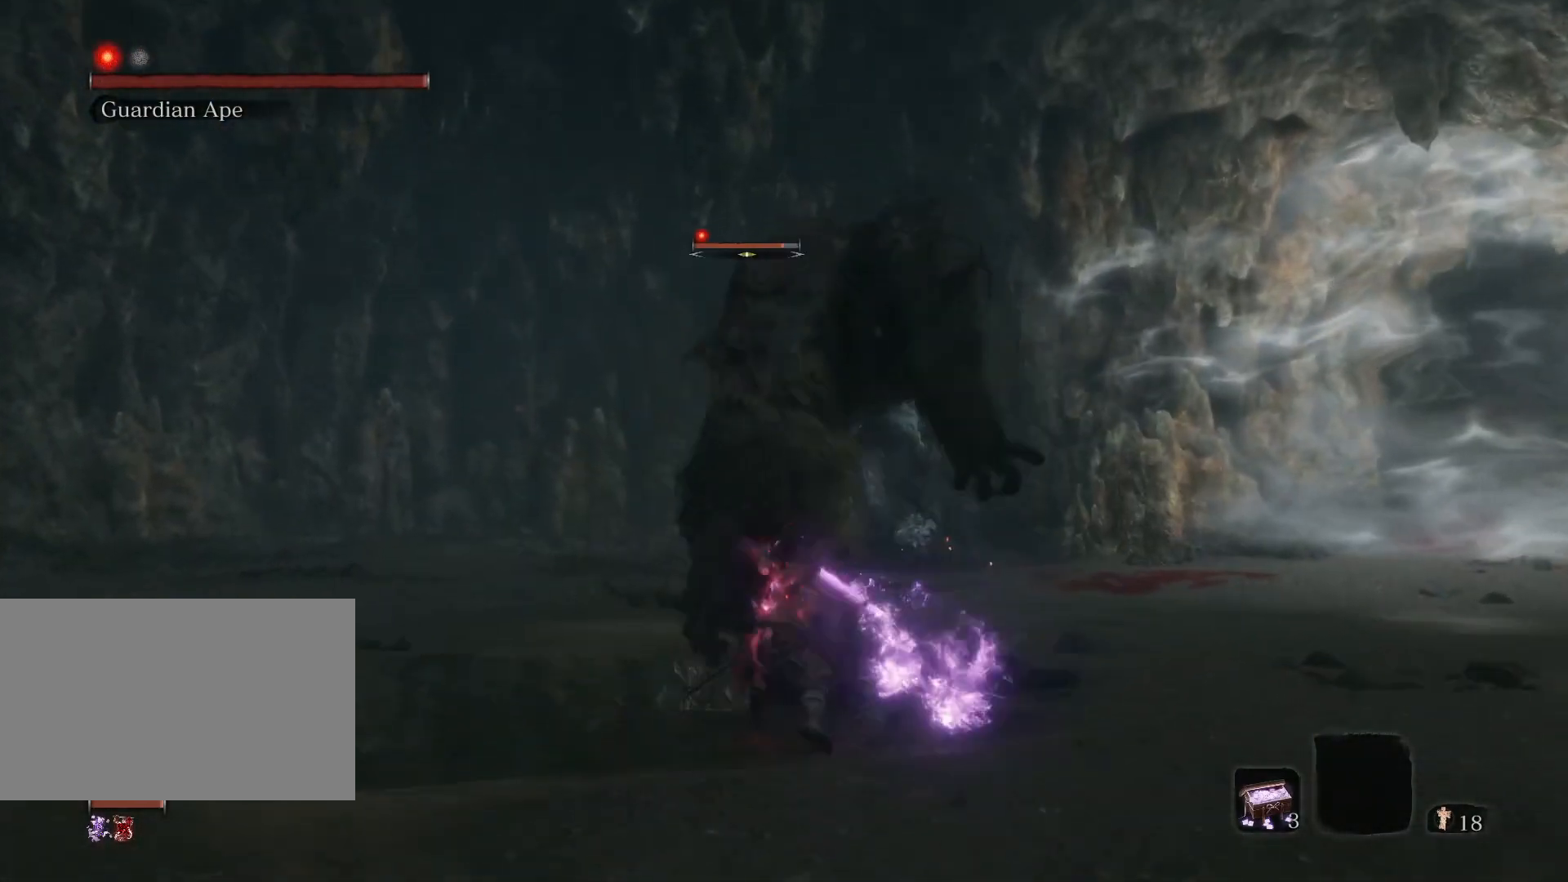
{"keys": ["s"], "mouse": [], "events": [[83, "mouse_left", "up"], [83, "s", "down"]]}
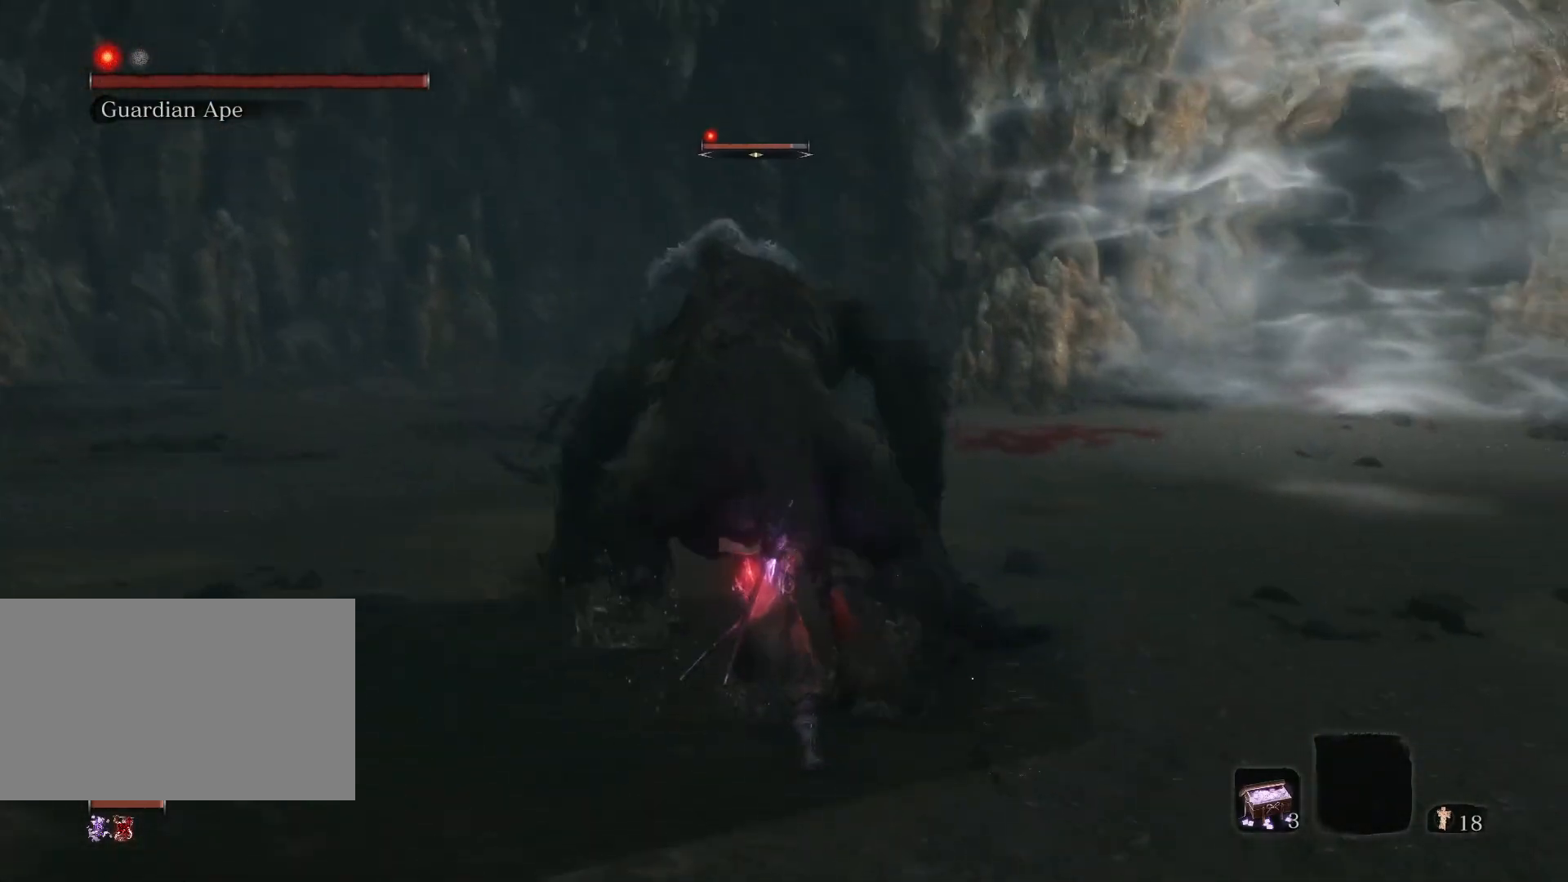
{"keys": ["s"], "mouse": [], "events": []}
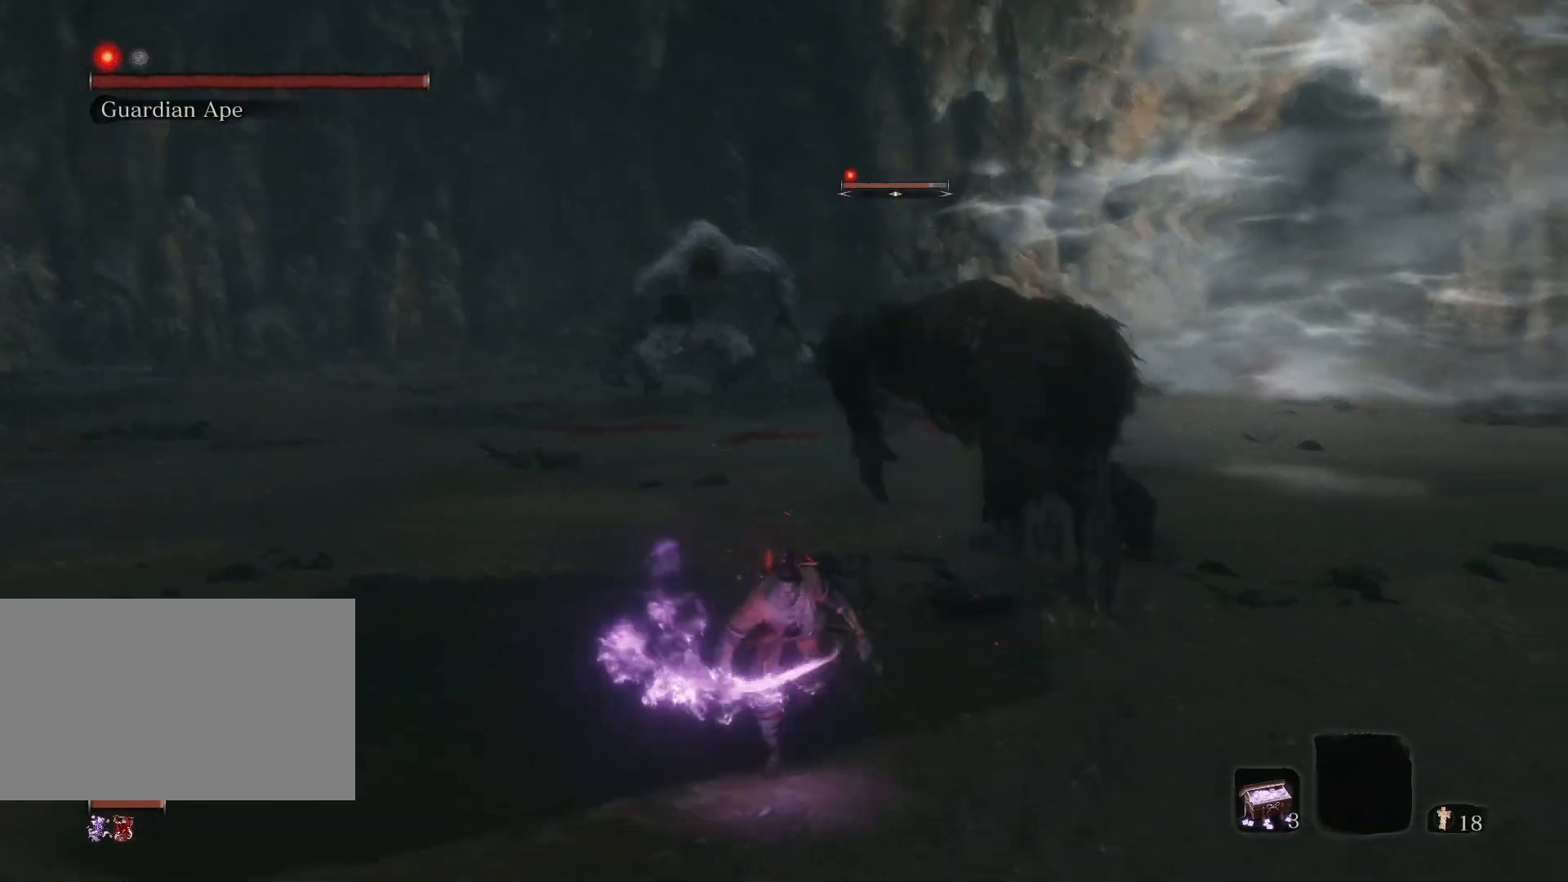
{"keys": ["s"], "mouse": [], "events": []}
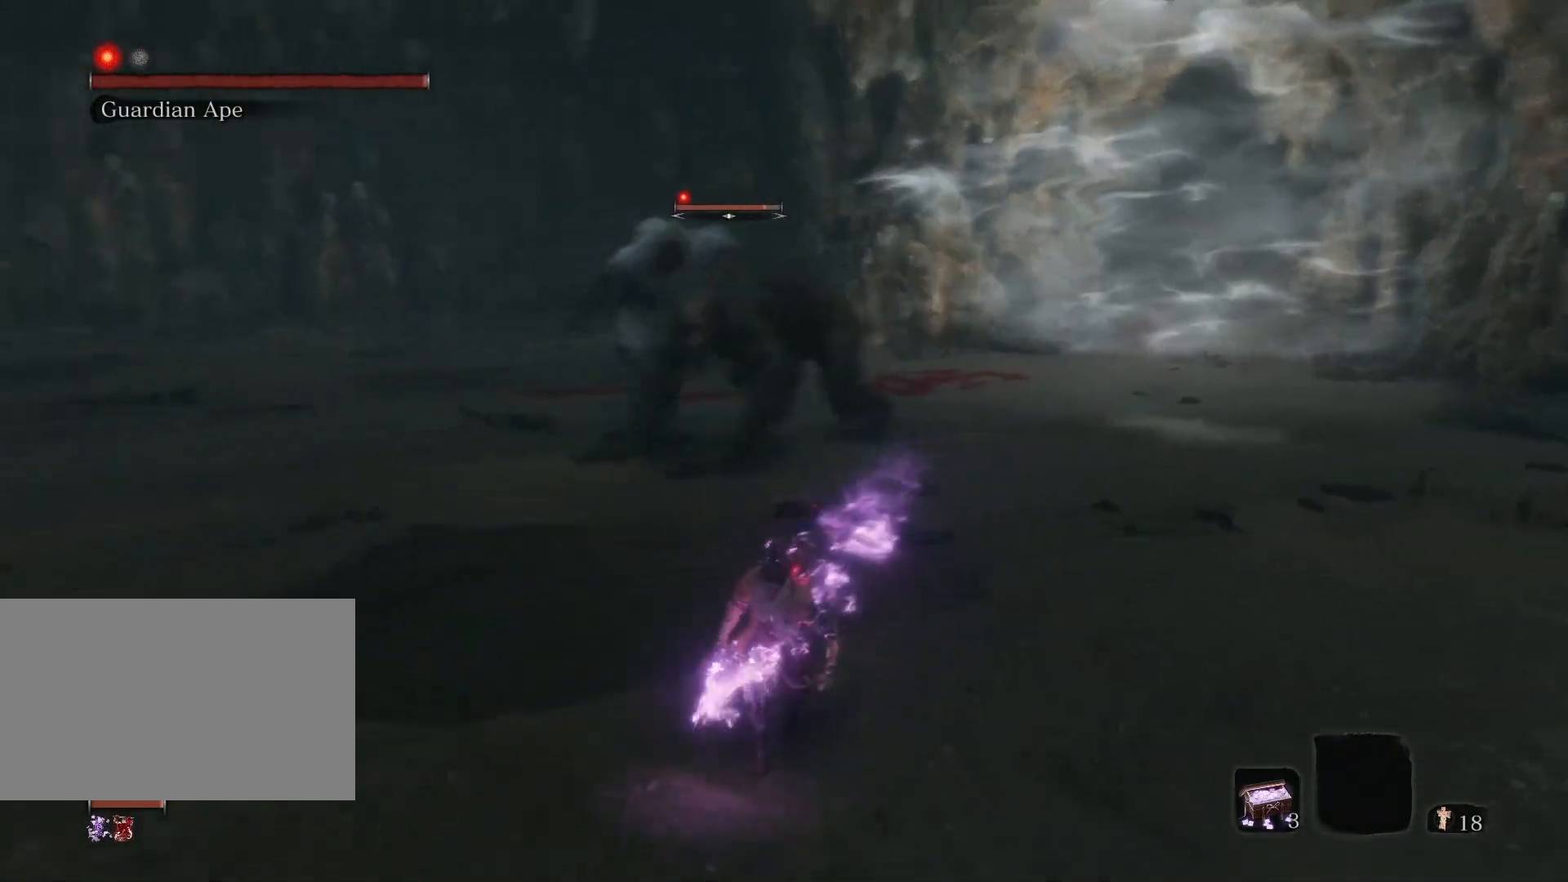
{"keys": ["s"], "mouse": [], "events": []}
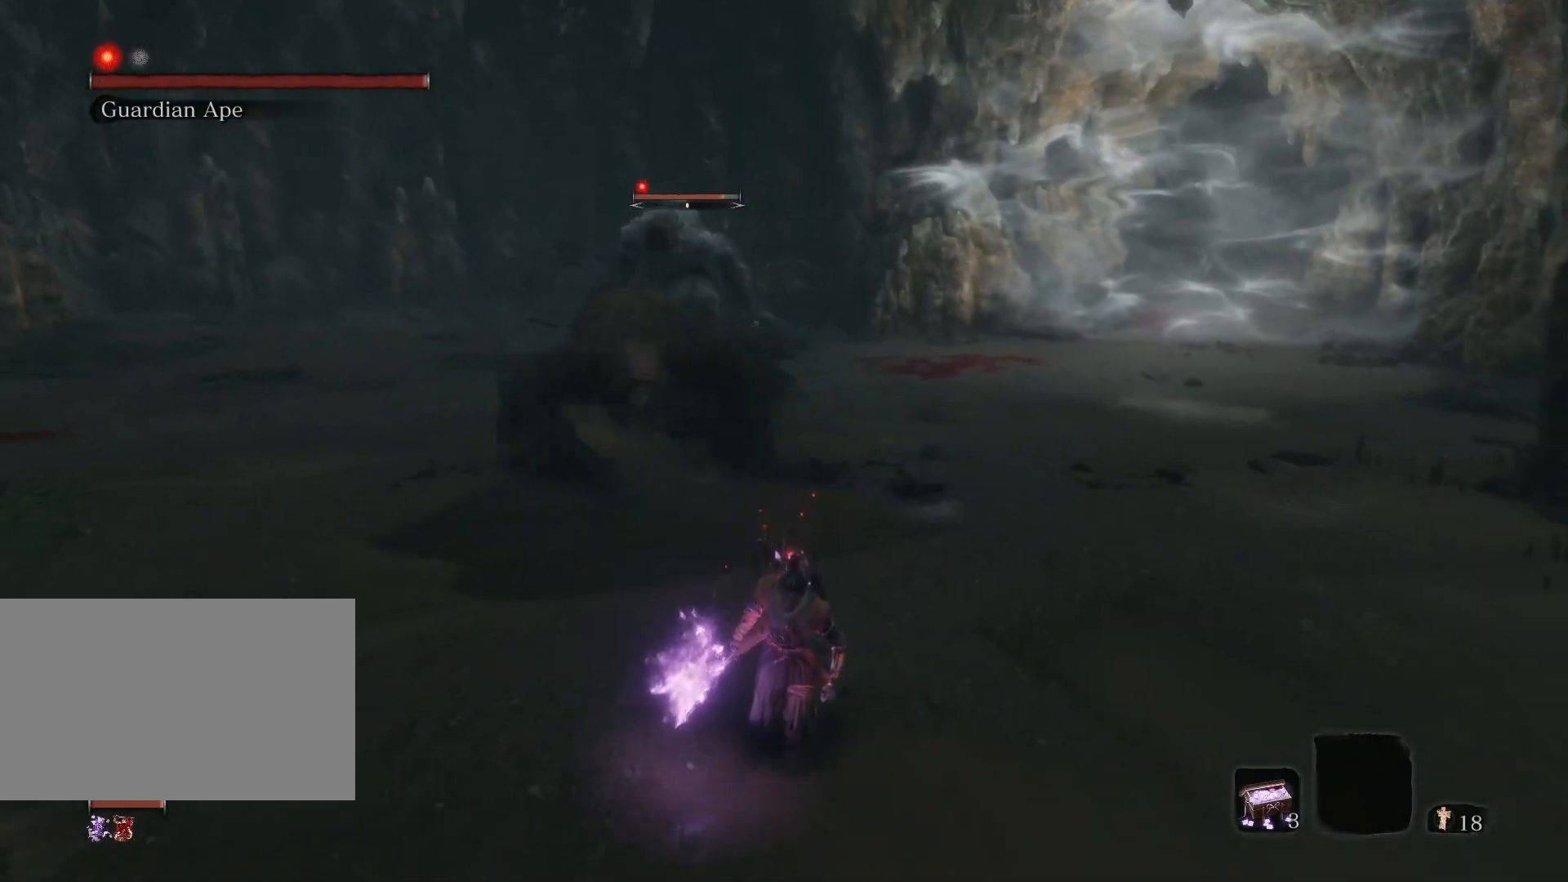
{"keys": ["d", "s"], "mouse": [], "events": [[300, "d", "down"]]}
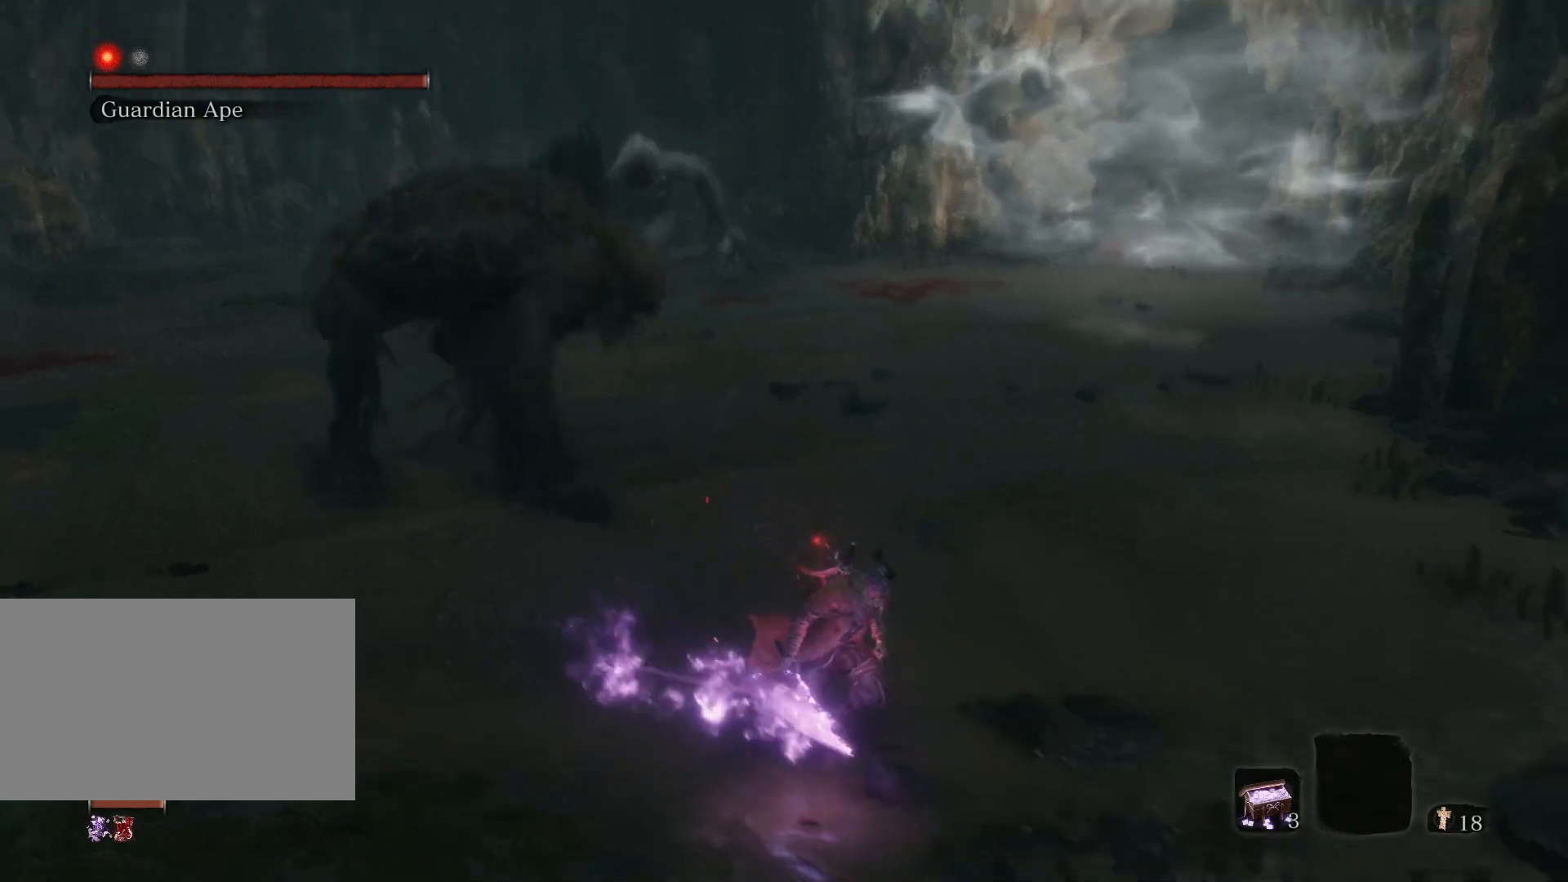
{"keys": ["d", "s"], "mouse": [], "events": []}
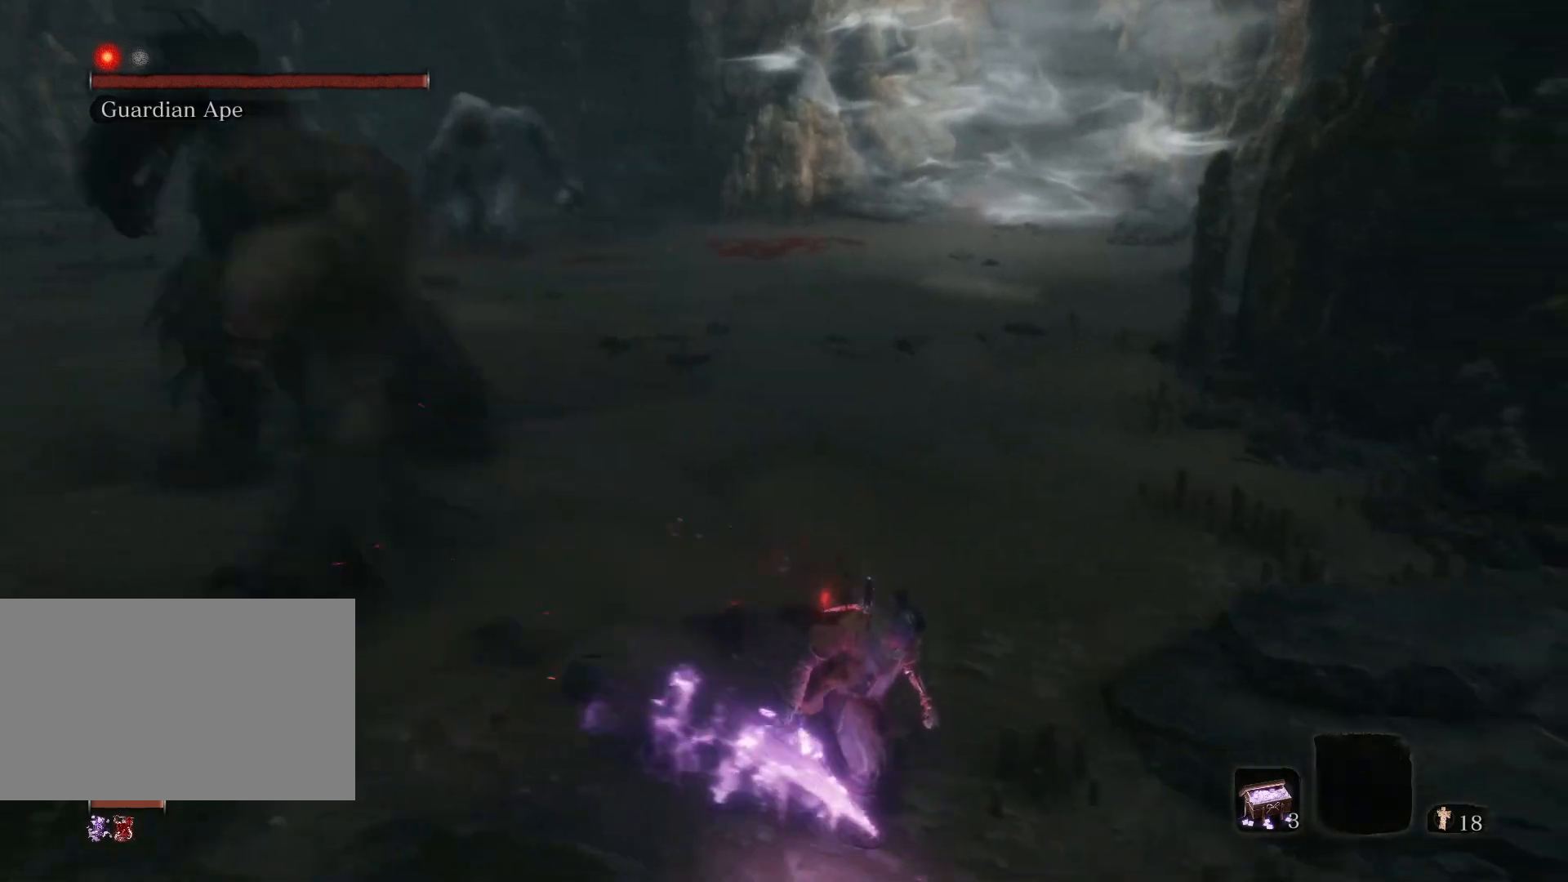
{"keys": ["a", "w"], "mouse": [], "events": [[83, "a", "down"], [150, "d", "up"], [183, "s", "up"], [333, "w", "down"]]}
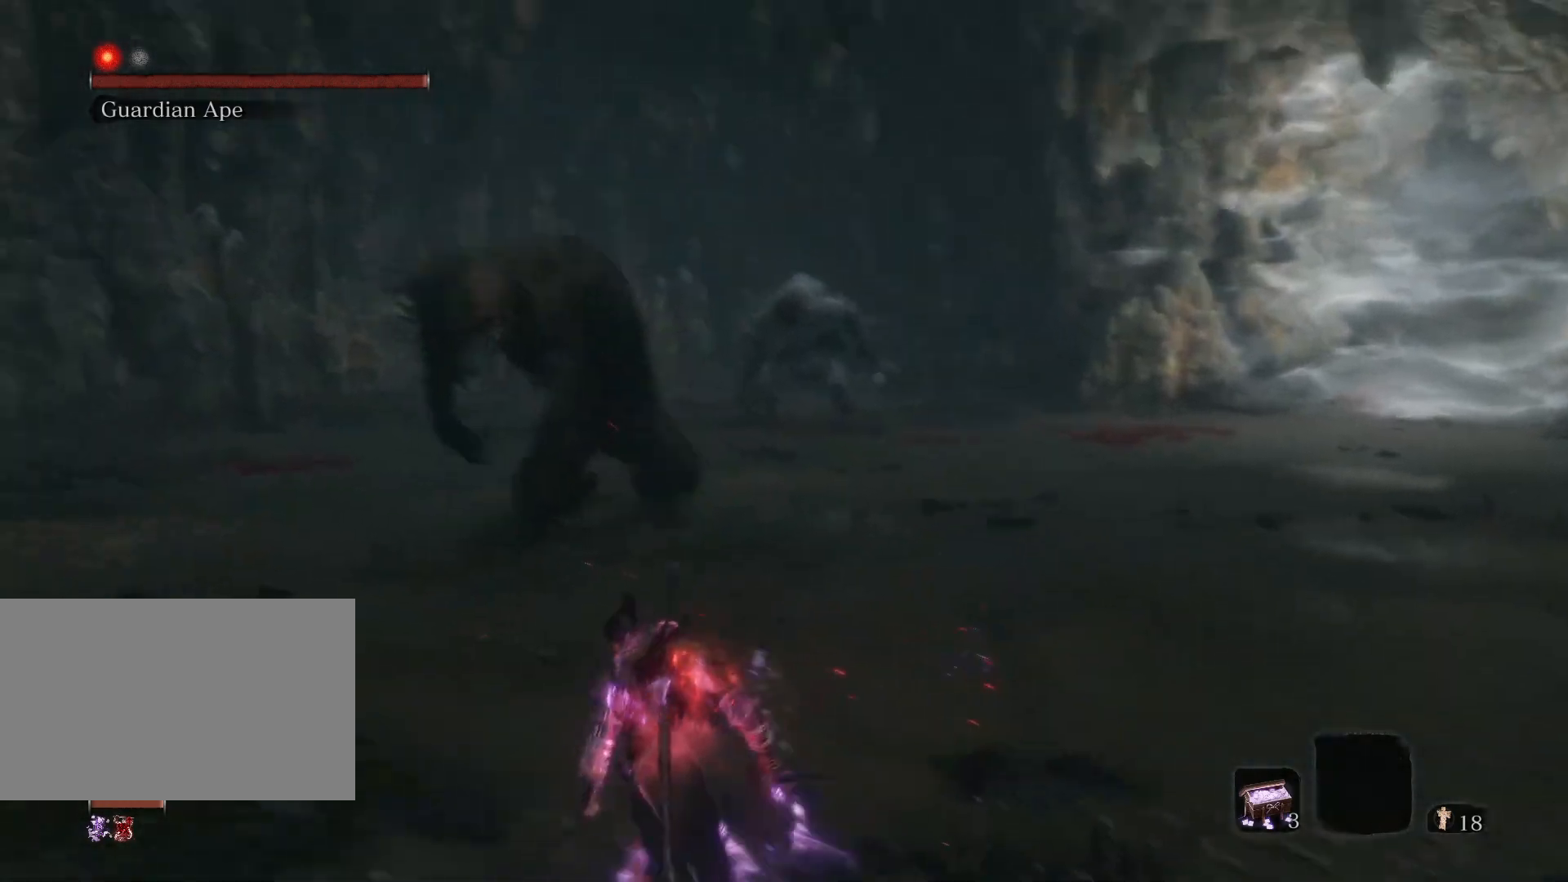
{"keys": ["w"], "mouse": [], "events": [[233, "a", "up"]]}
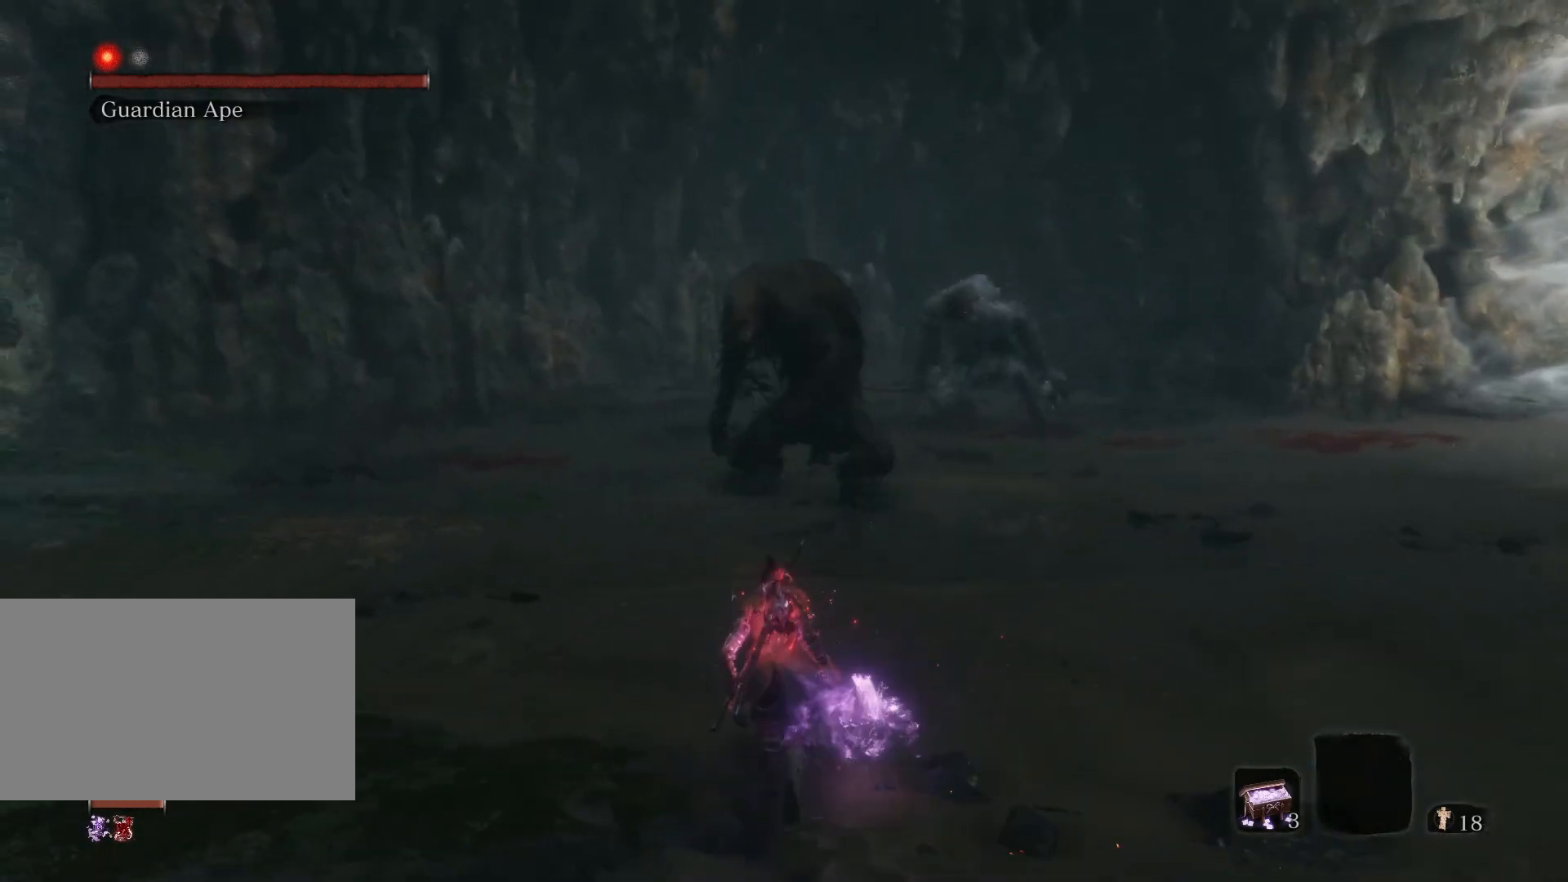
{"keys": ["d", "w"], "mouse": [], "events": [[33, "d", "down"]]}
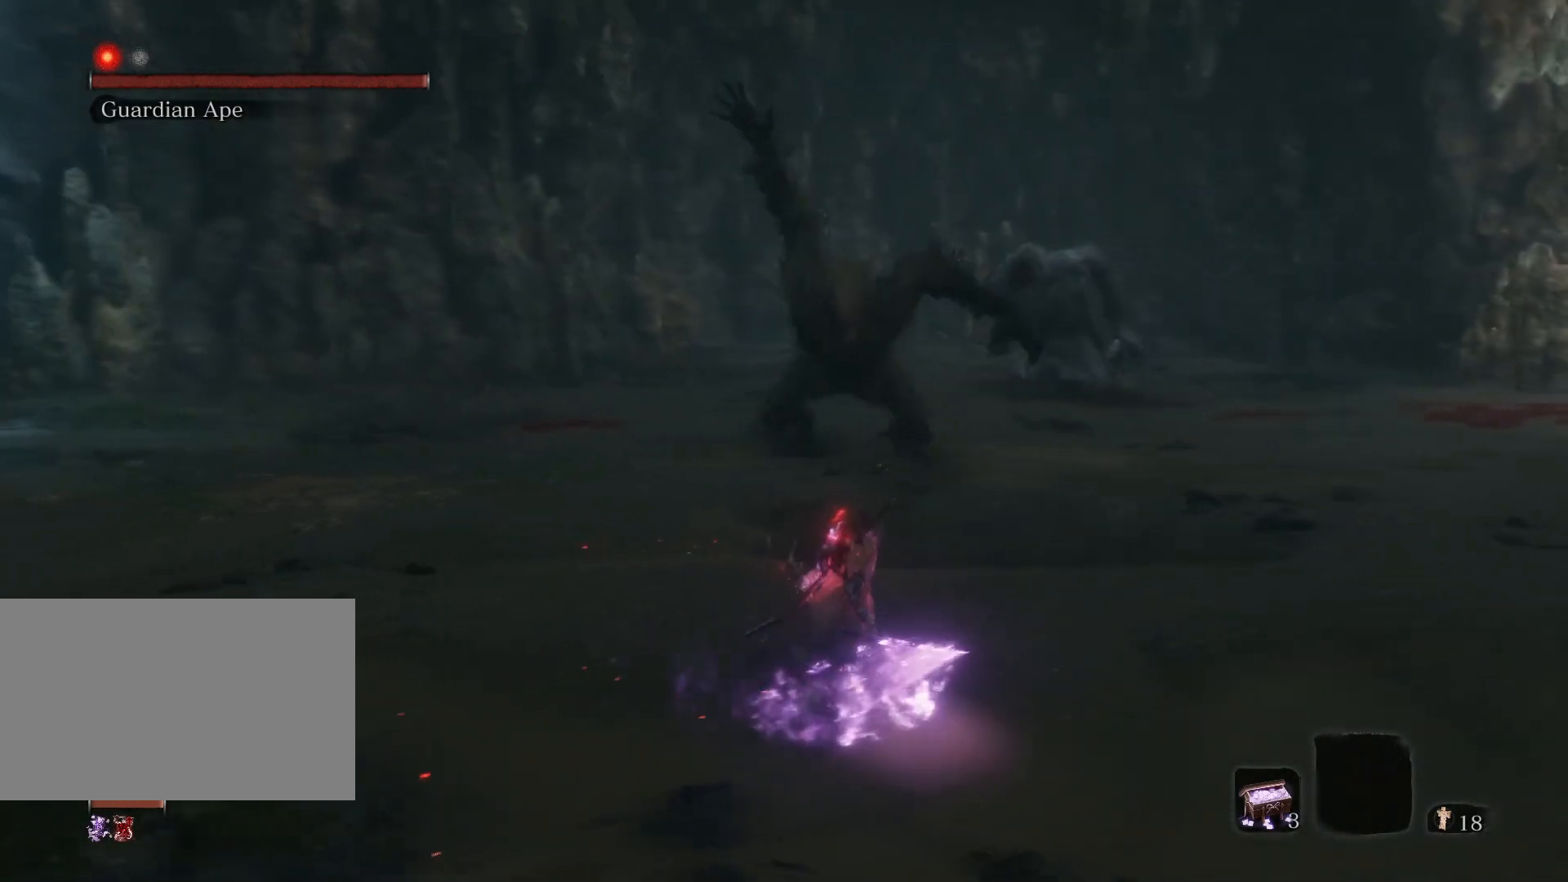
{"keys": ["d", "w"], "mouse": [], "events": []}